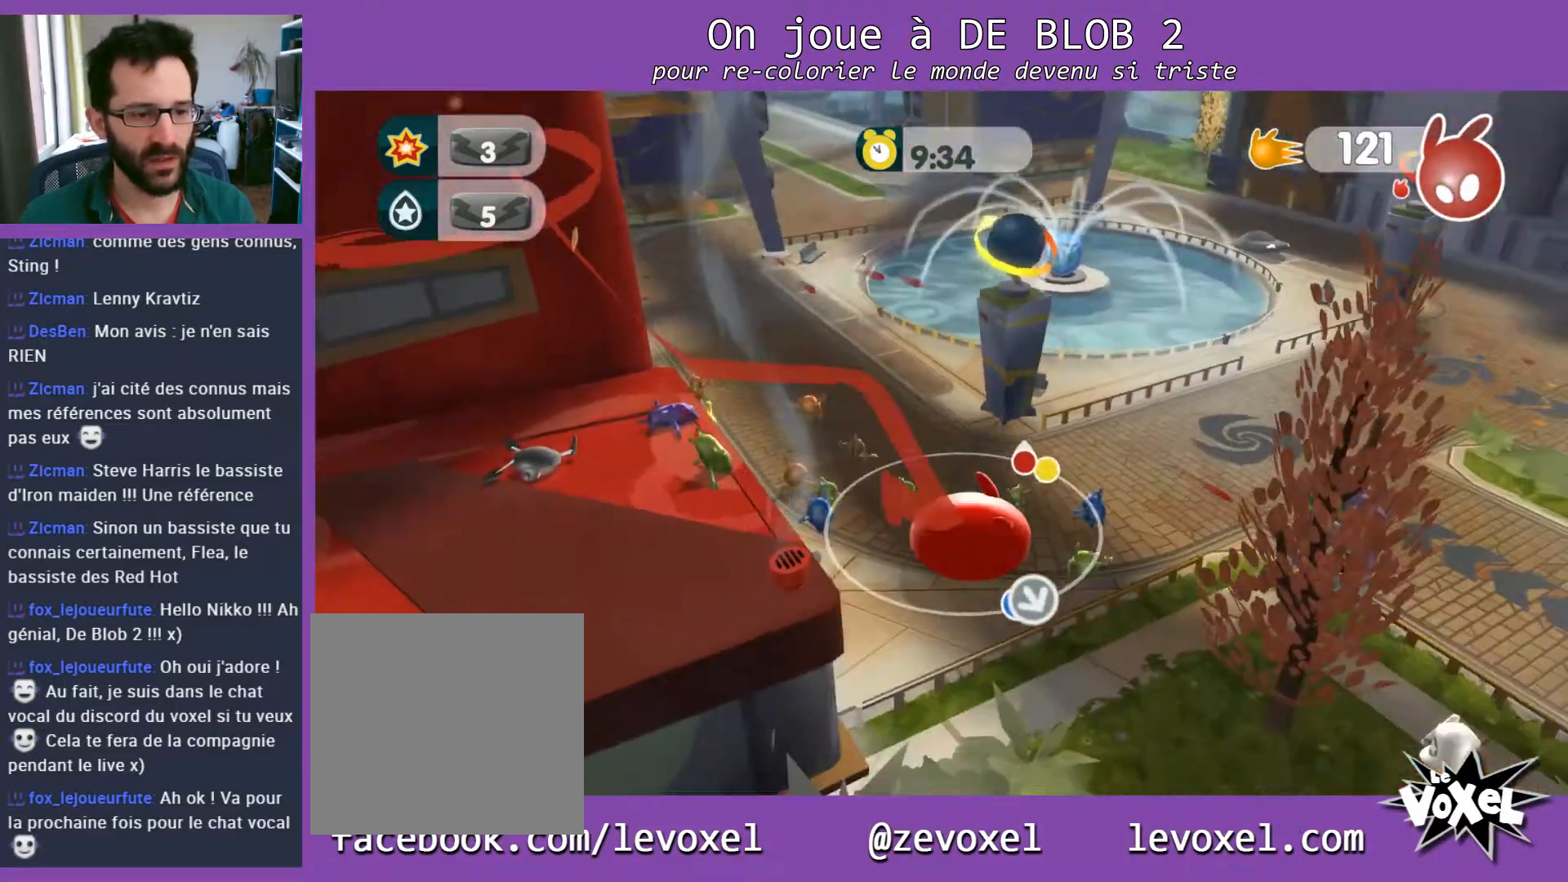
Gameplay with a controller (Xbox layout); each line is a JSON object with the inputs held at the frame after it. "events" lists button and stick changes between this image and that frame as [ms after this image, input, new state], when the widget could be followed in between. Not read: L3 R3.
{"buttons": [], "left_stick": "up-right", "right_stick": "center", "events": []}
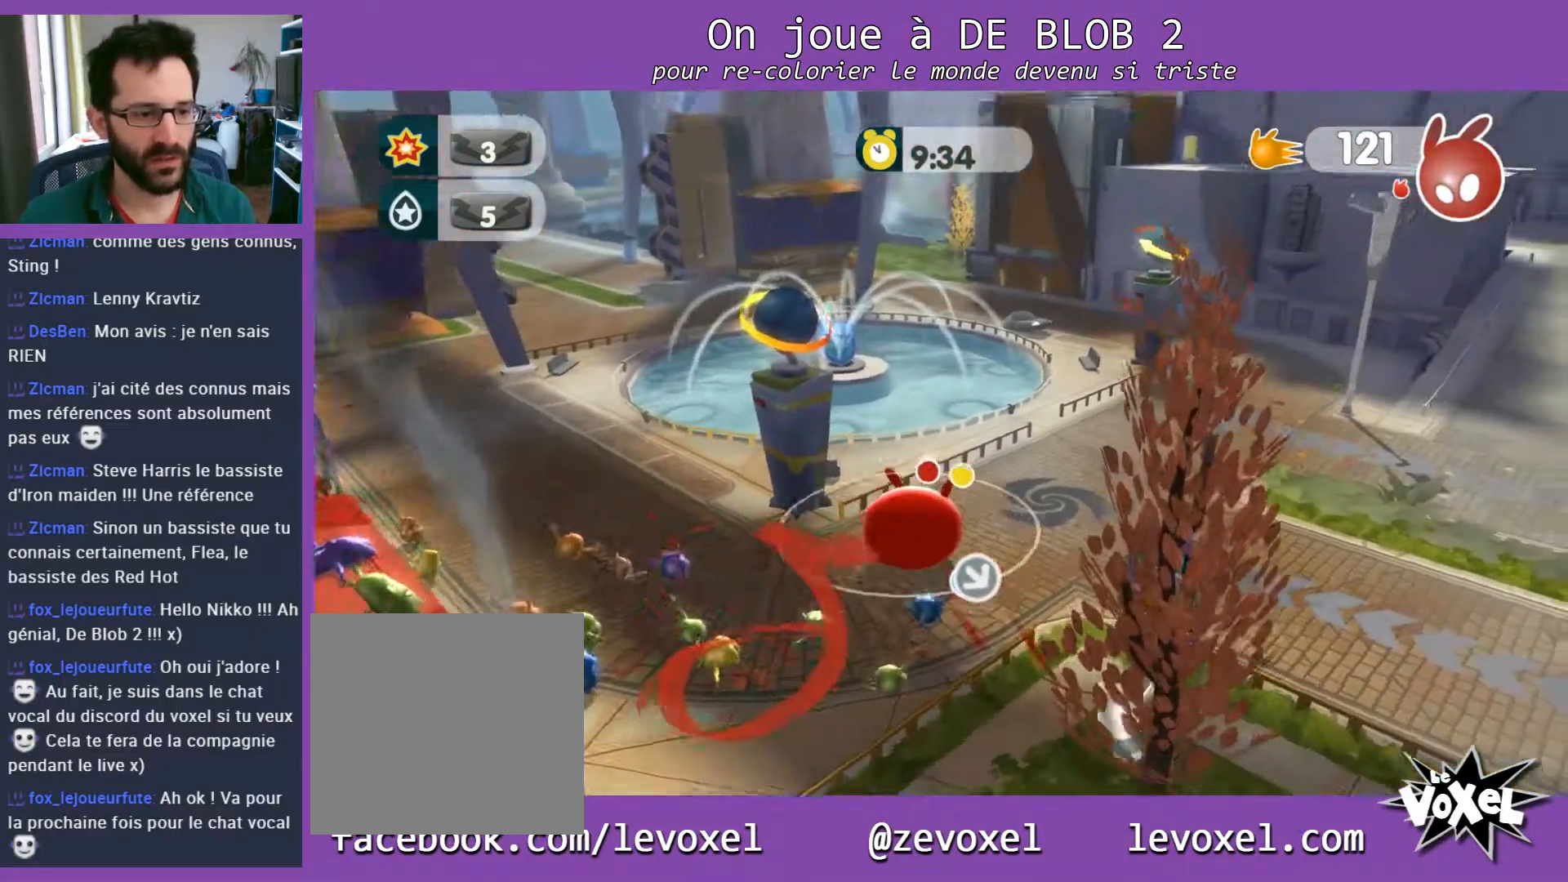
{"buttons": ["A", "L2"], "left_stick": "down", "right_stick": "center", "events": [[167, "left_stick", "down-right"], [200, "L2", "down"], [233, "A", "down"], [300, "A", "up"], [333, "A", "down"], [333, "left_stick", "down"]]}
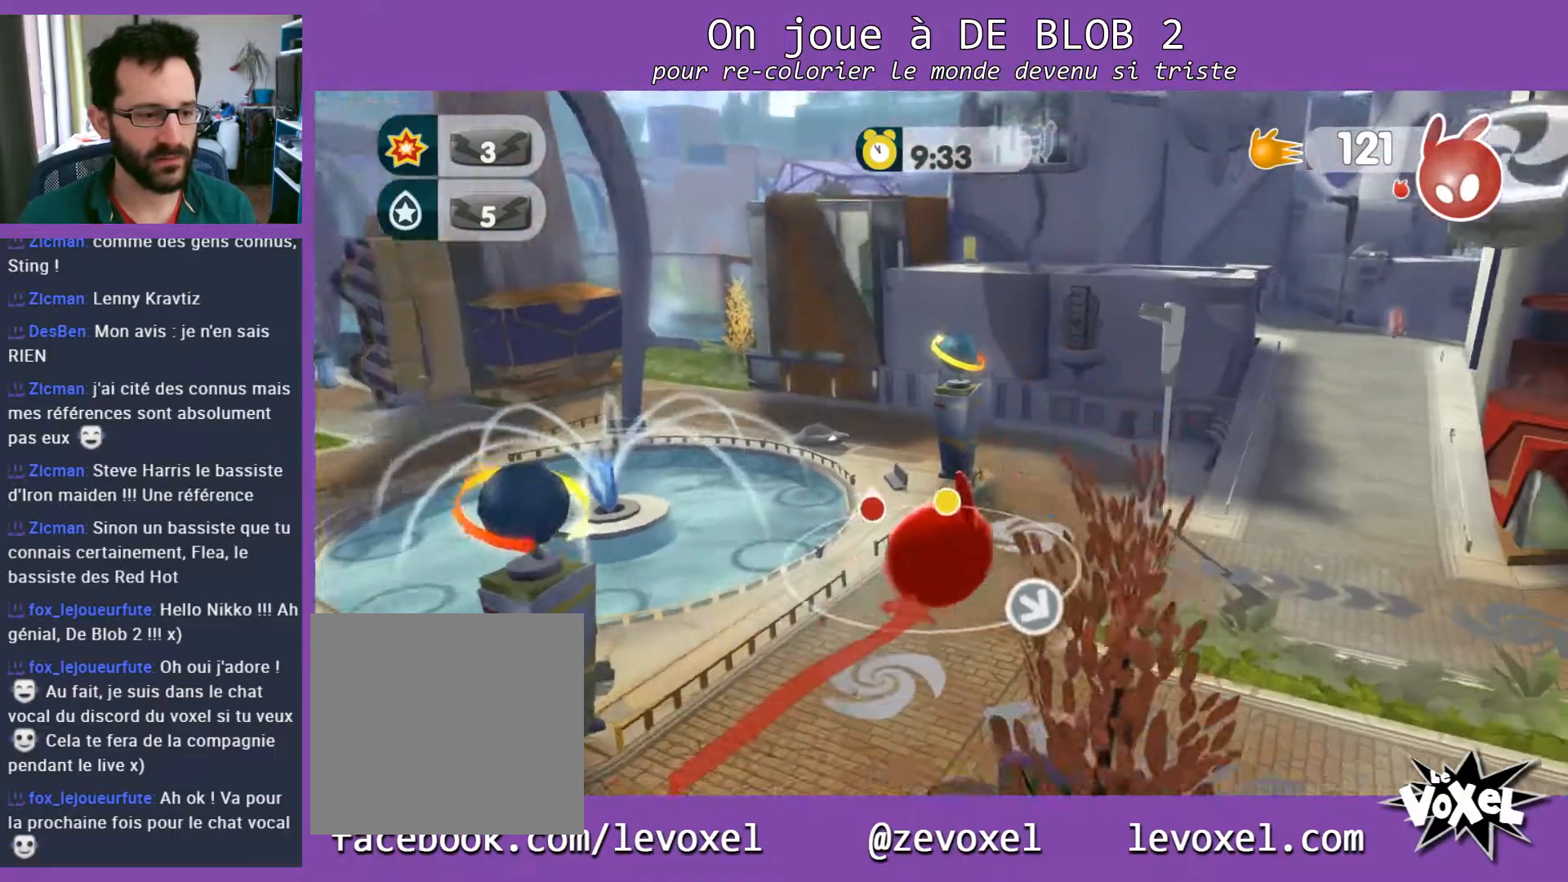
{"buttons": [], "left_stick": "down-left", "right_stick": "center", "events": [[33, "A", "up"], [400, "L2", "up"], [500, "left_stick", "down-left"]]}
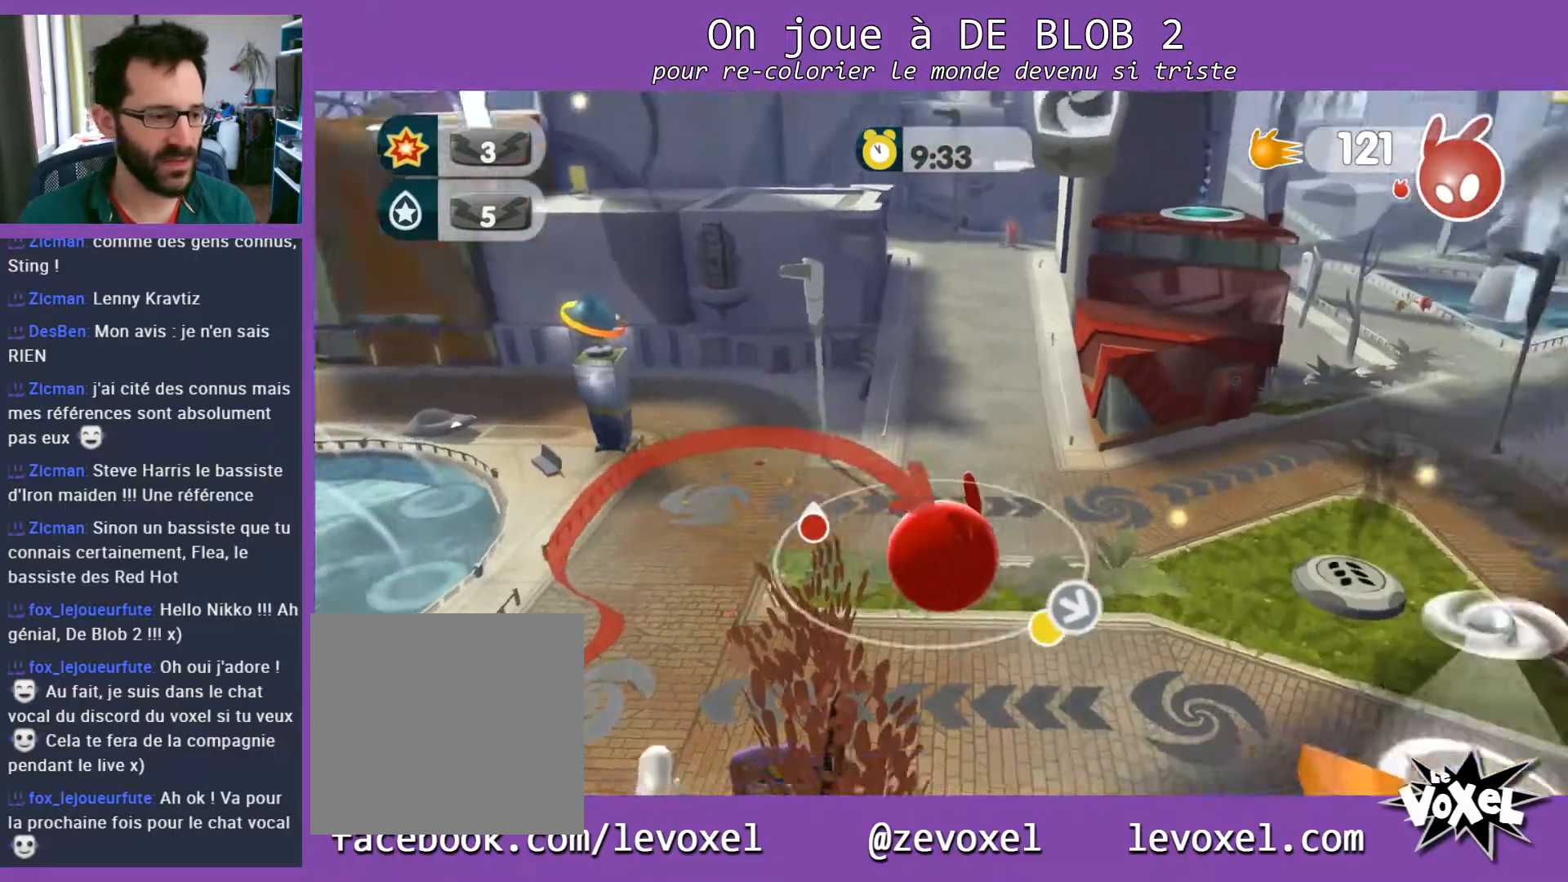
{"buttons": [], "left_stick": "up-left", "right_stick": "center", "events": [[200, "left_stick", "left"], [333, "left_stick", "up-left"]]}
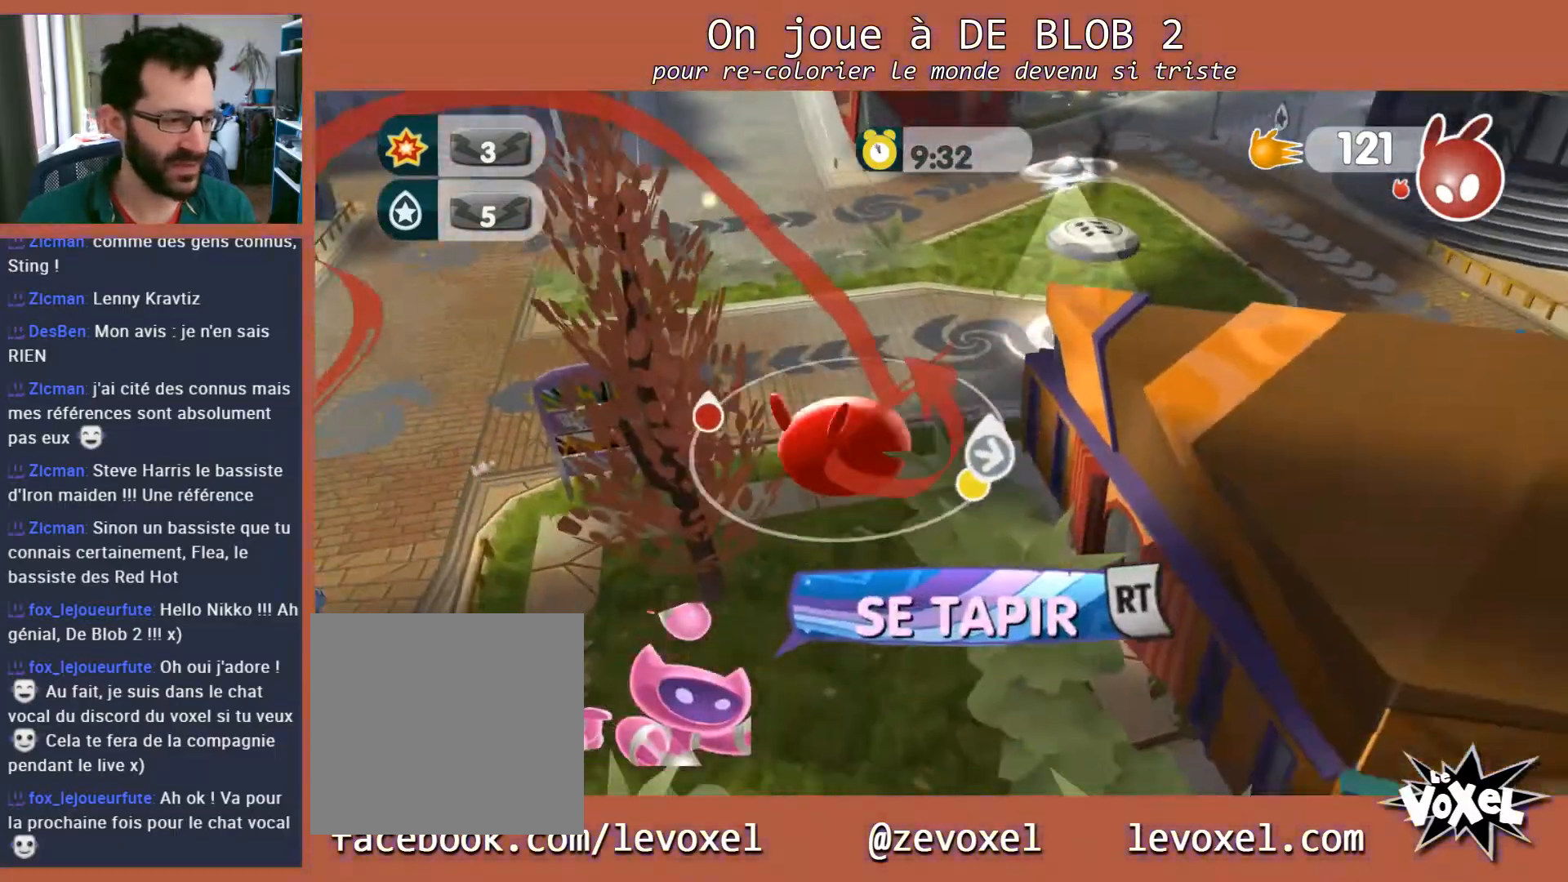
{"buttons": ["L2"], "left_stick": "up-left", "right_stick": "center", "events": [[167, "L2", "down"], [200, "A", "down"], [233, "A", "up"], [333, "A", "down"], [367, "A", "up"], [433, "A", "down"], [467, "A", "up"]]}
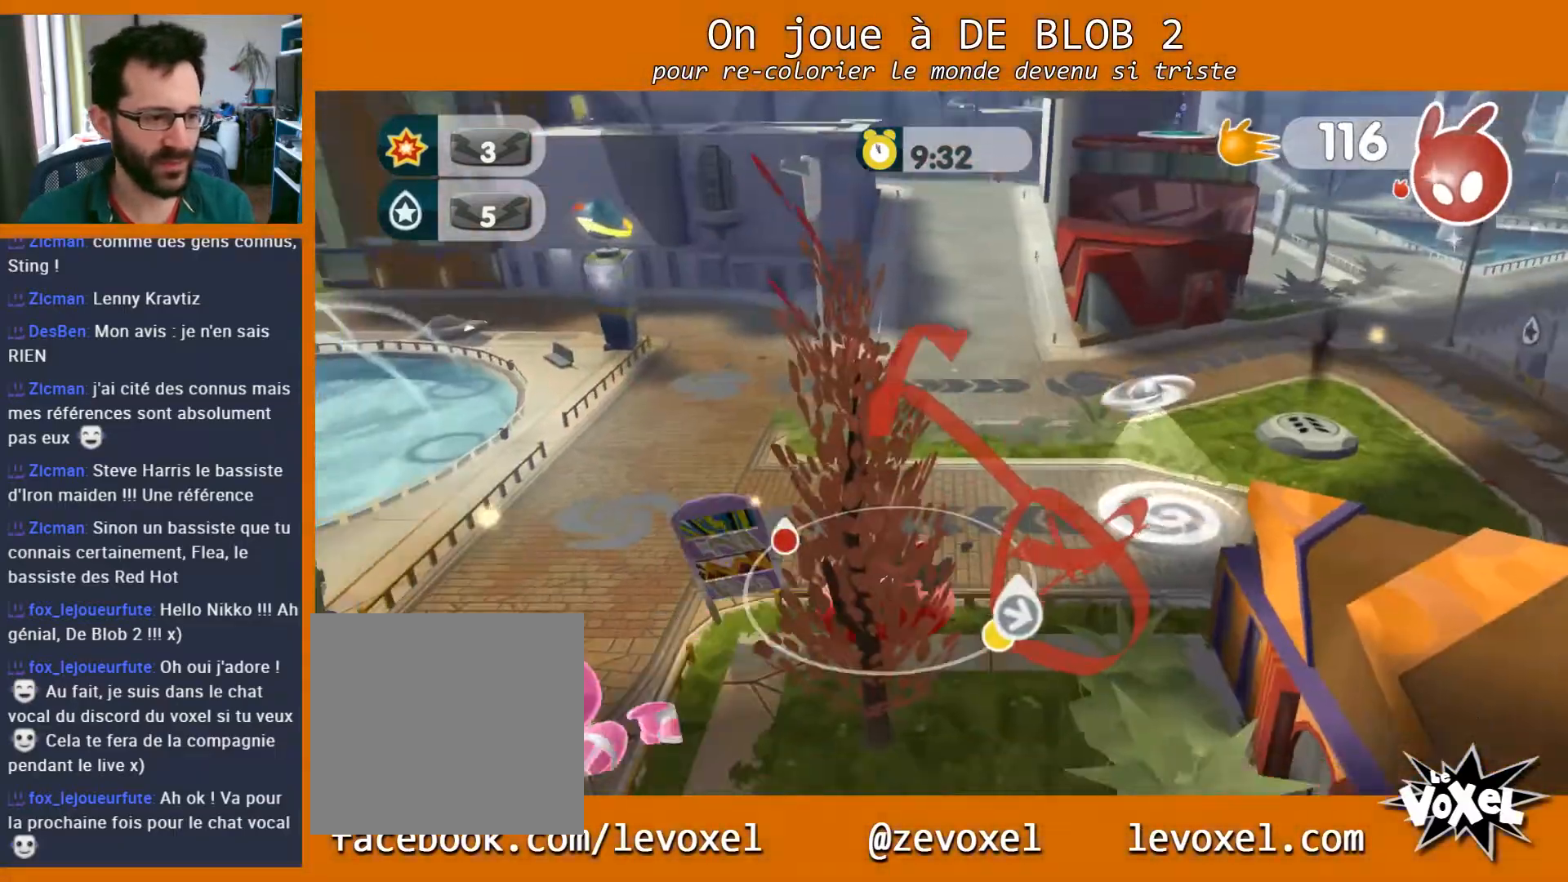
{"buttons": [], "left_stick": "up", "right_stick": "center", "events": [[33, "A", "down"], [100, "A", "up"], [167, "A", "down"], [233, "A", "up"], [267, "left_stick", "up"], [300, "L2", "up"]]}
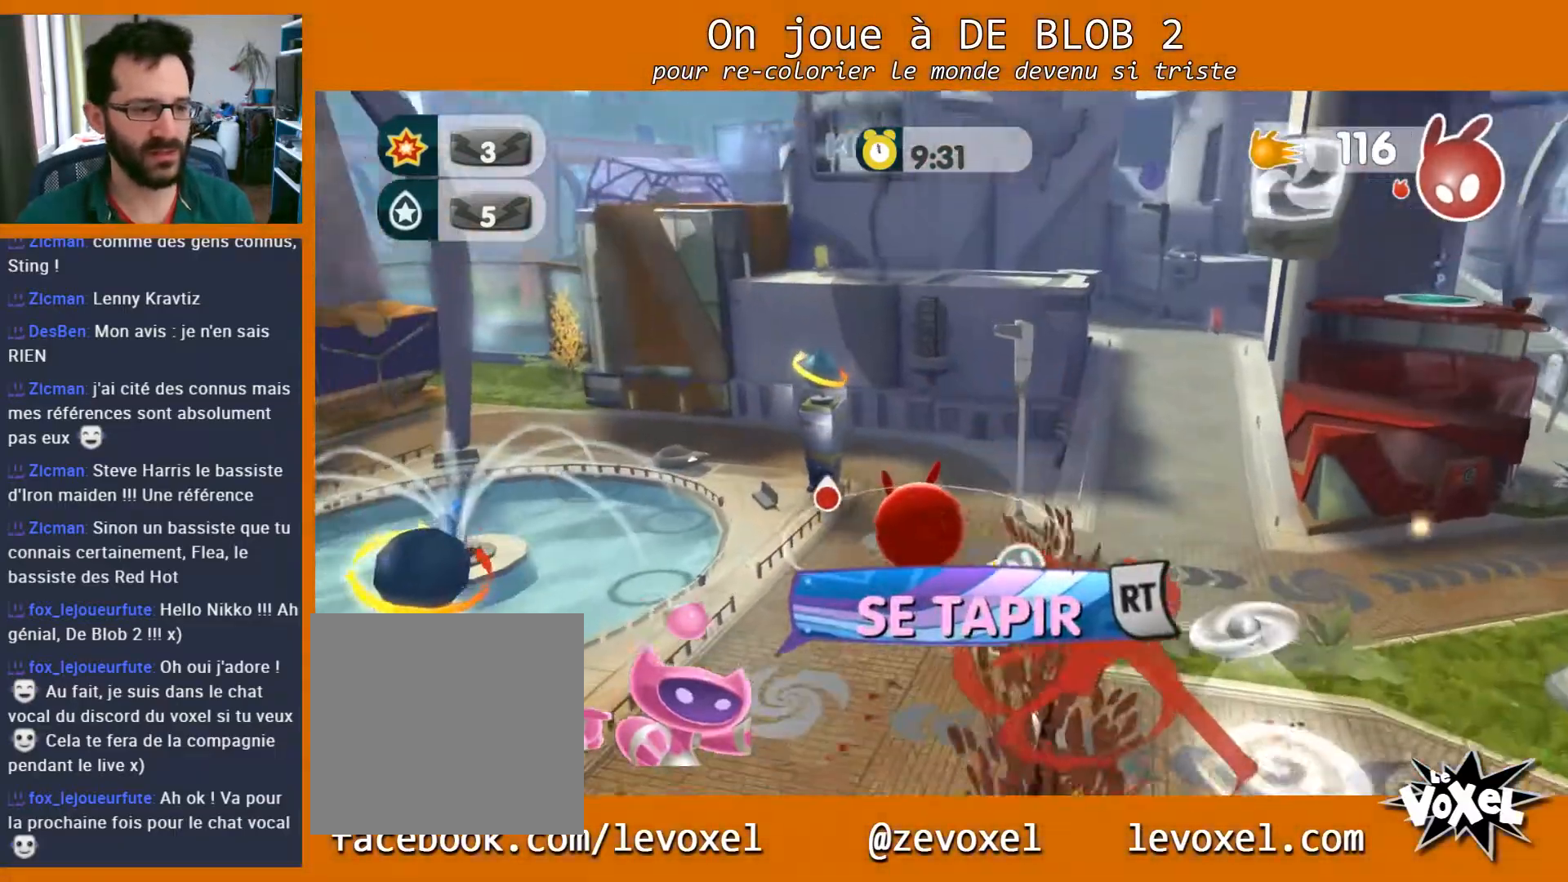
{"buttons": [], "left_stick": "up-right", "right_stick": "center", "events": [[300, "left_stick", "up-right"]]}
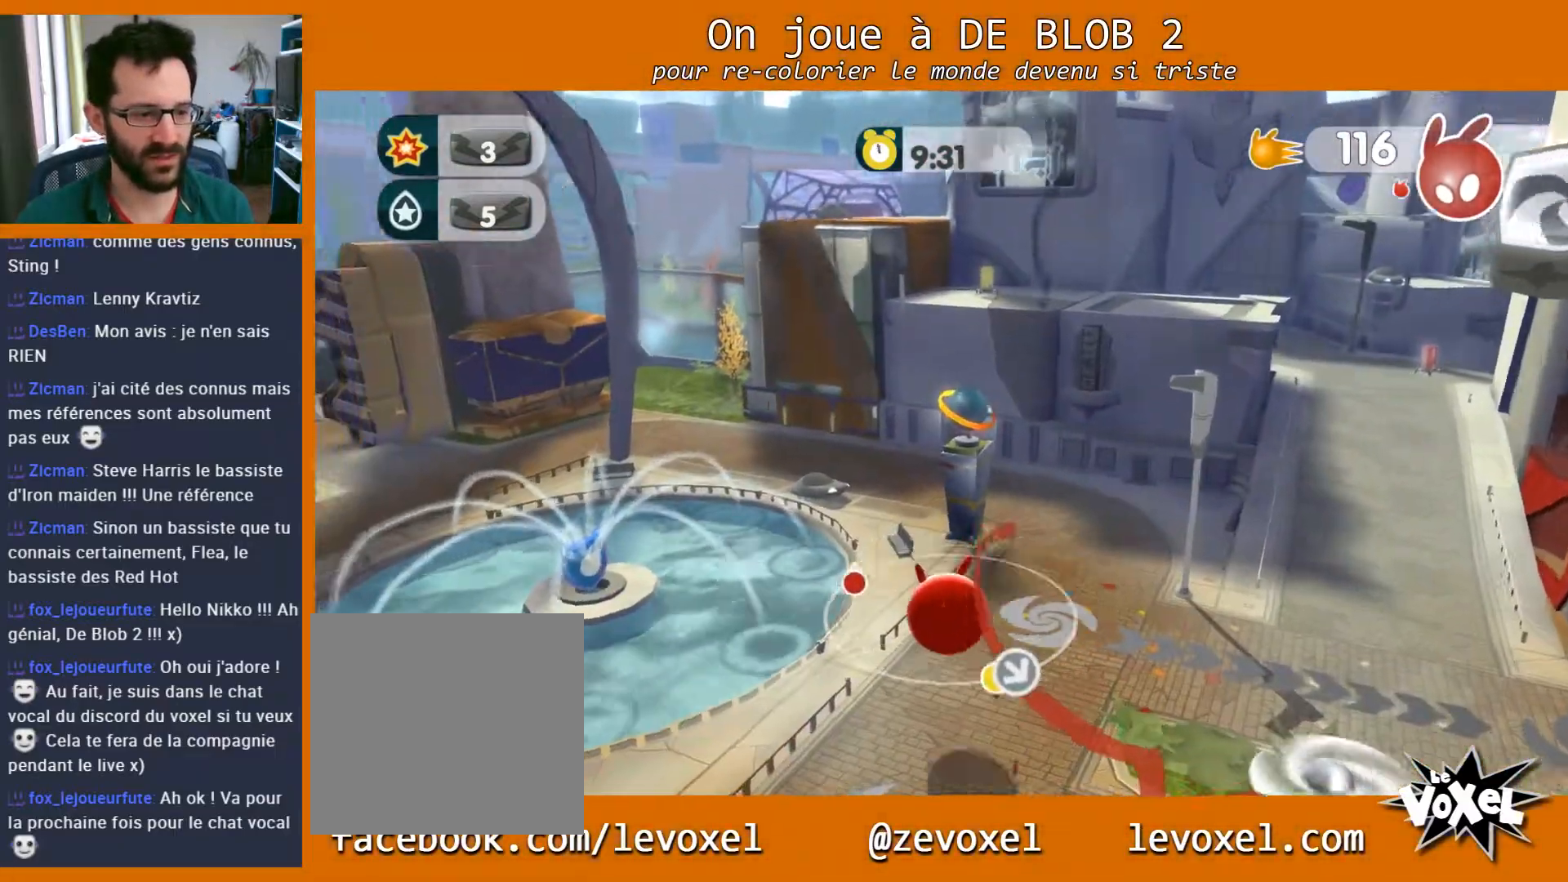
{"buttons": [], "left_stick": "up-right", "right_stick": "center", "events": []}
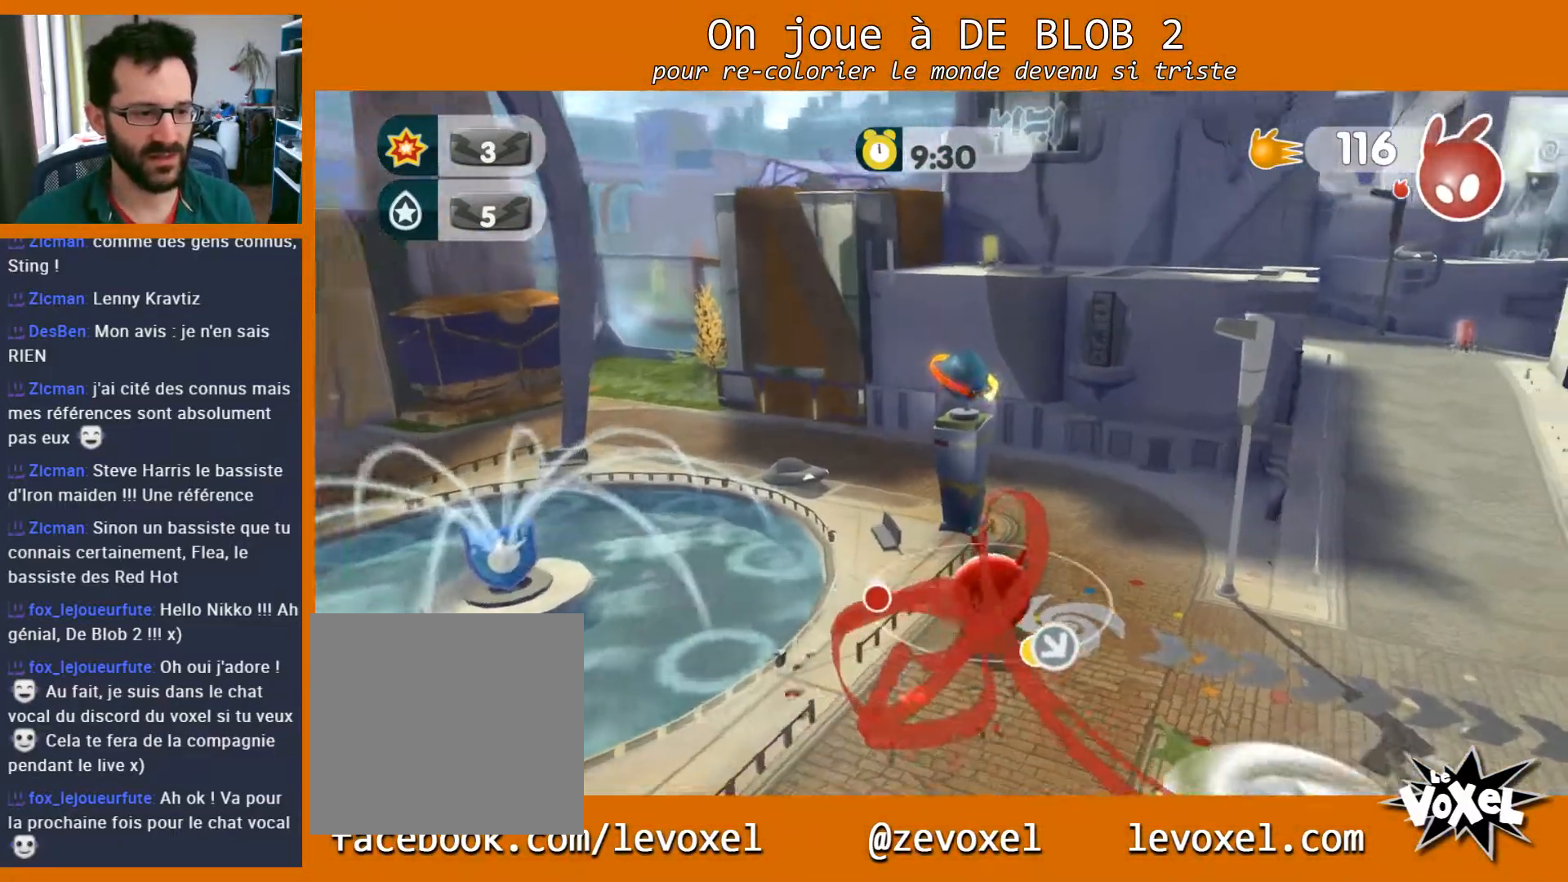
{"buttons": [], "left_stick": "right", "right_stick": "center", "events": [[400, "left_stick", "right"]]}
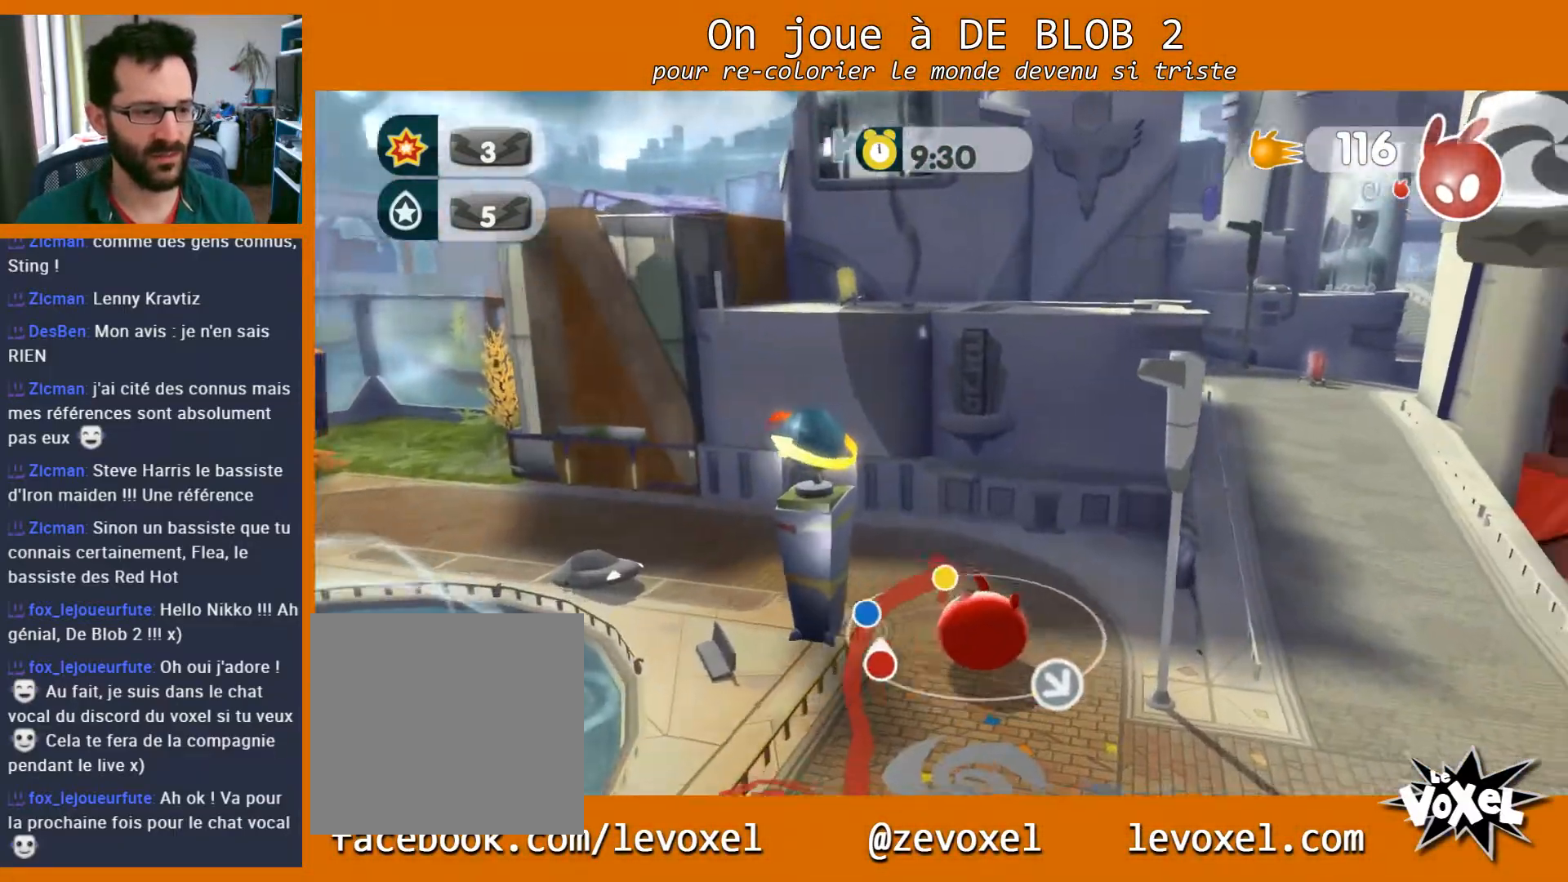
{"buttons": [], "left_stick": "up-right", "right_stick": "center", "events": [[467, "left_stick", "up-right"]]}
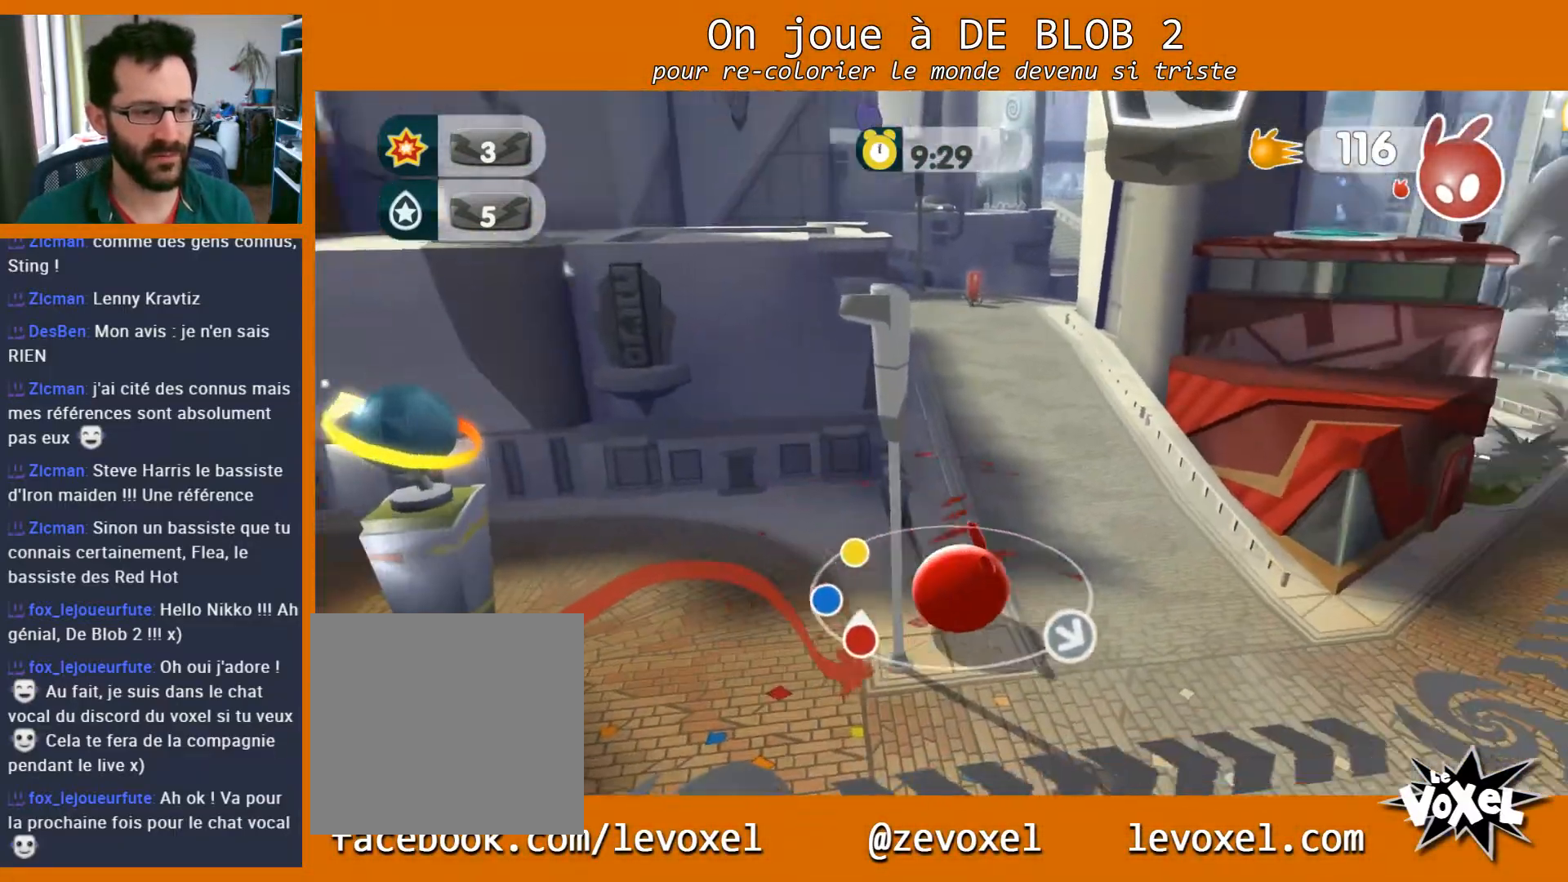
{"buttons": ["A"], "left_stick": "up-right", "right_stick": "center", "events": [[433, "A", "down"]]}
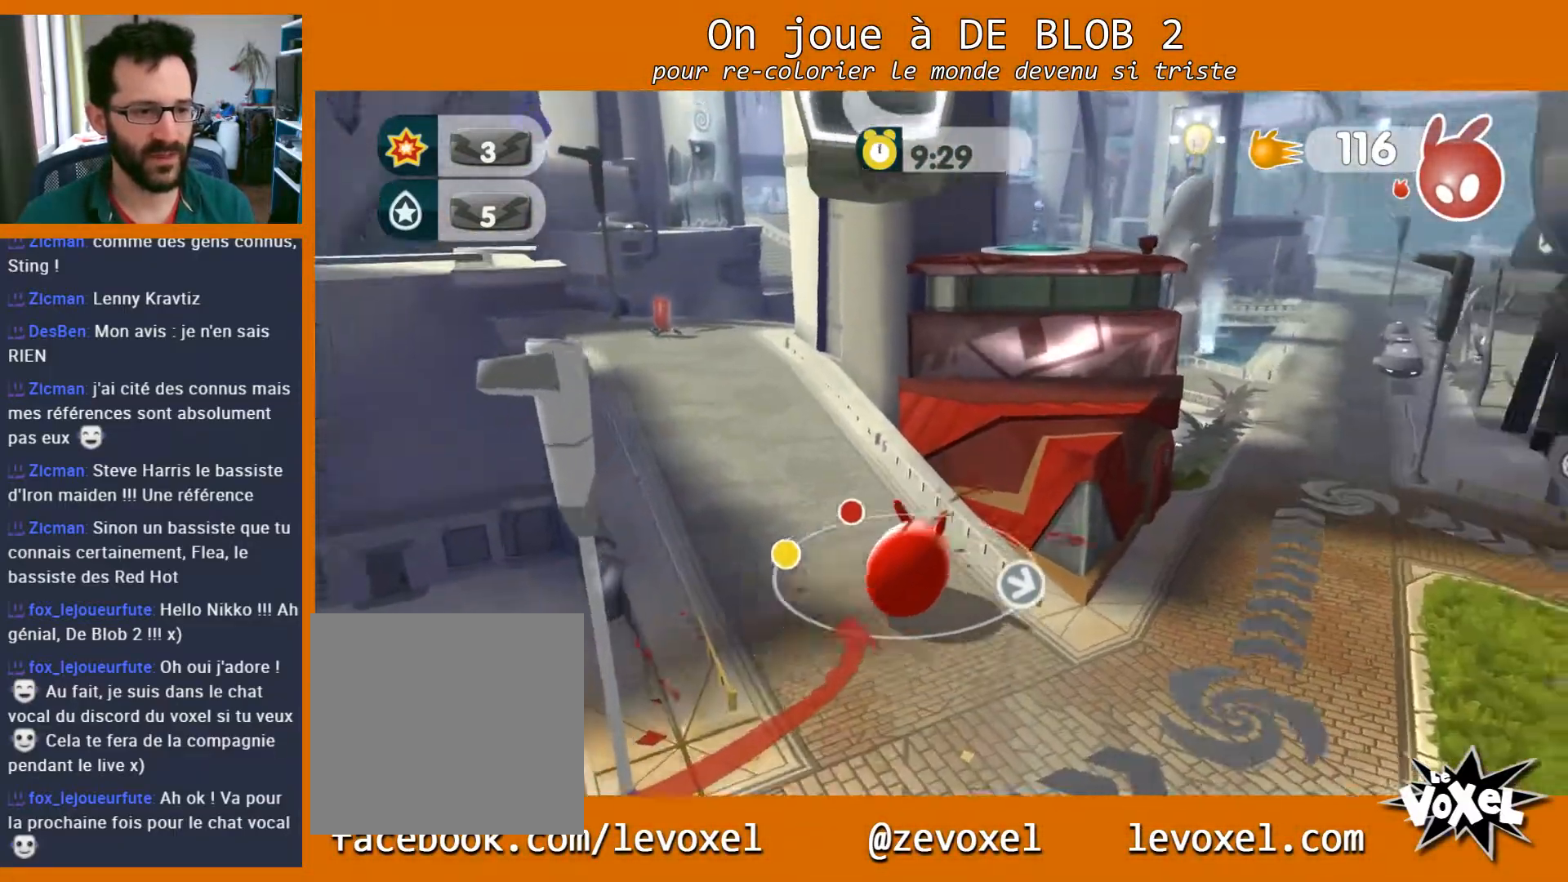
{"buttons": [], "left_stick": "up-right", "right_stick": "center", "events": [[133, "A", "up"]]}
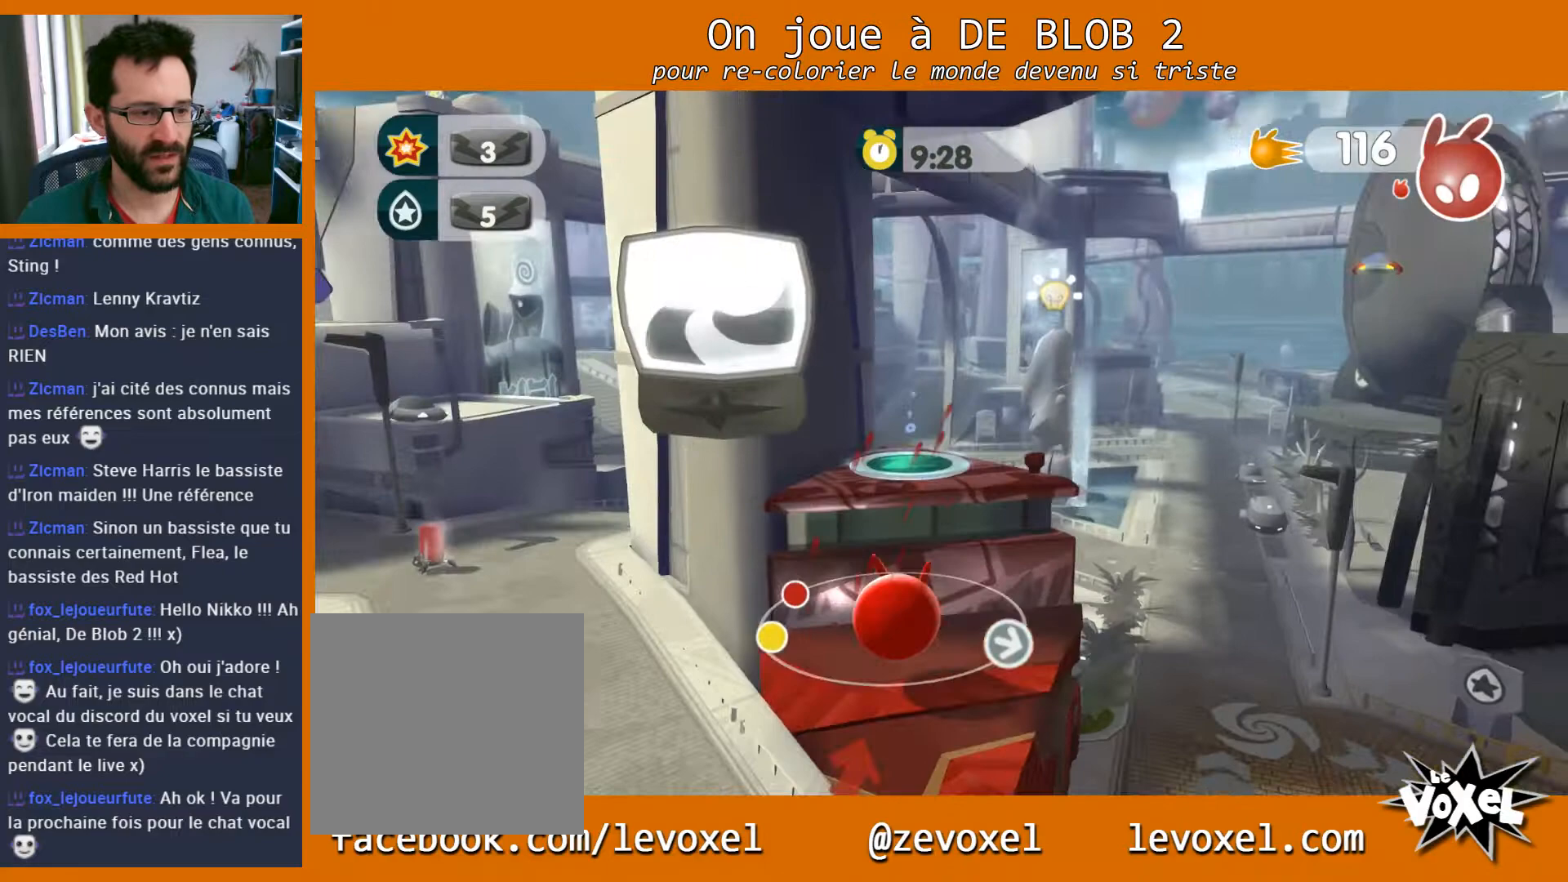
{"buttons": ["A"], "left_stick": "up-left", "right_stick": "center", "events": [[33, "left_stick", "center"], [467, "A", "down"], [500, "left_stick", "up-left"]]}
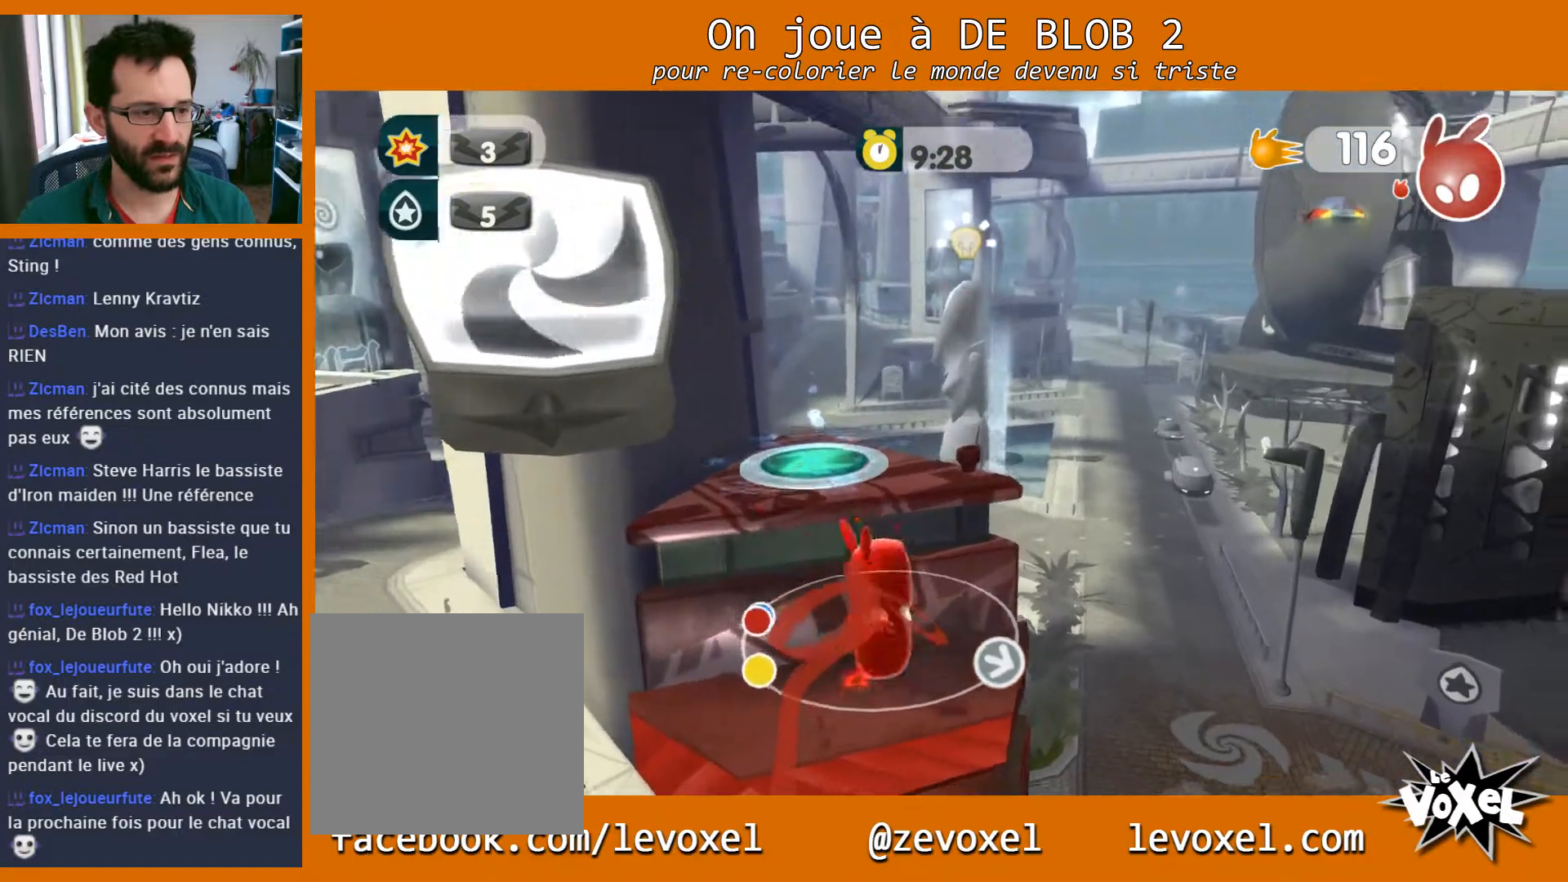
{"buttons": [], "left_stick": "up-left", "right_stick": "center", "events": [[233, "A", "up"]]}
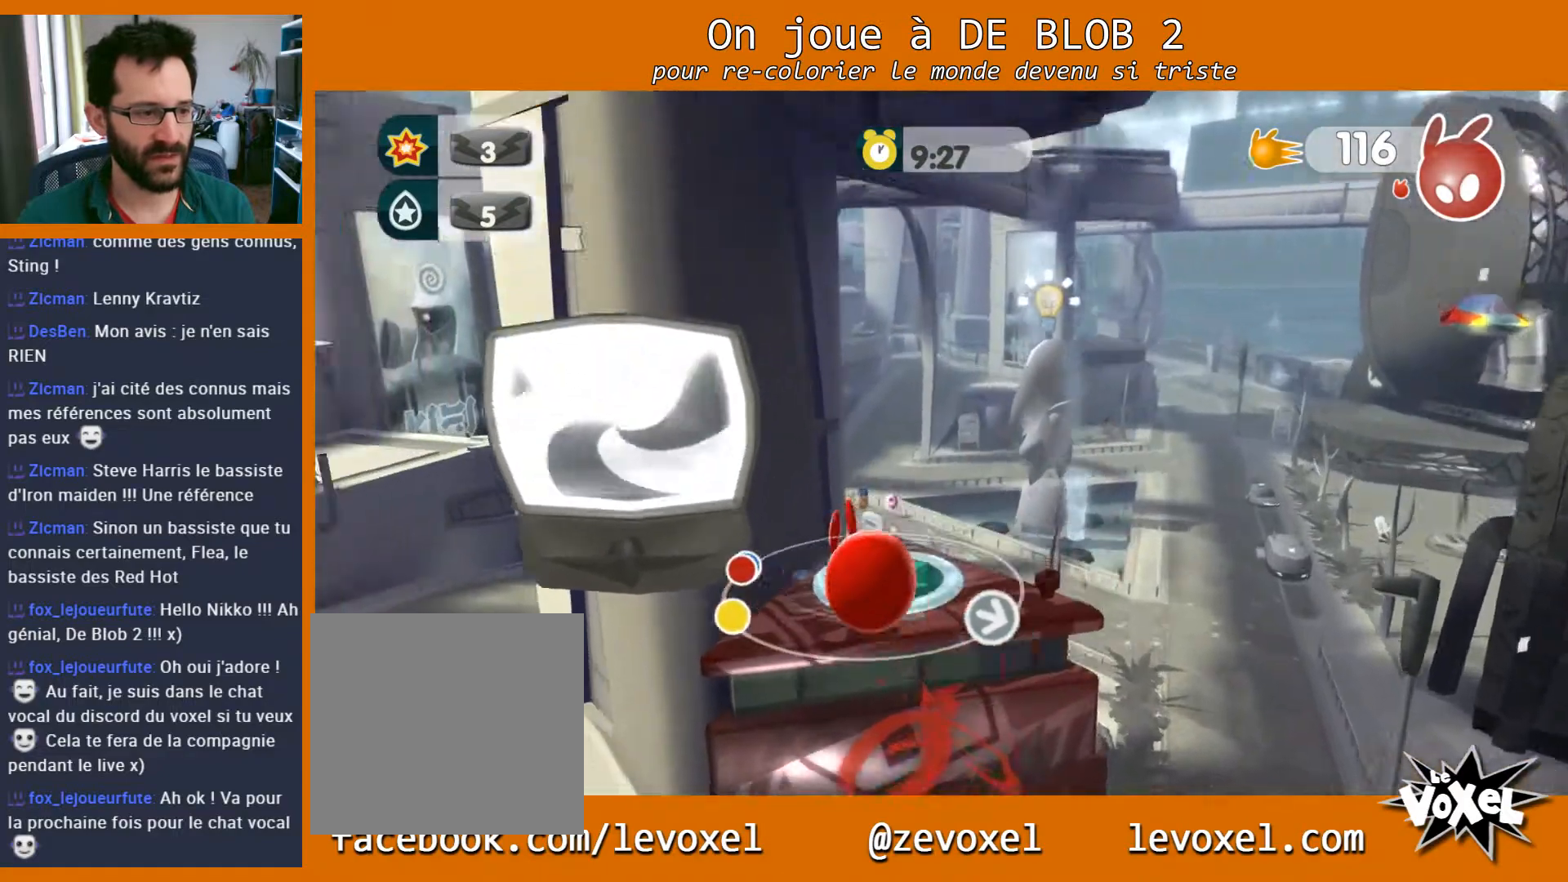
{"buttons": [], "left_stick": "right", "right_stick": "center", "events": [[33, "left_stick", "up"], [167, "left_stick", "up-right"], [333, "left_stick", "right"]]}
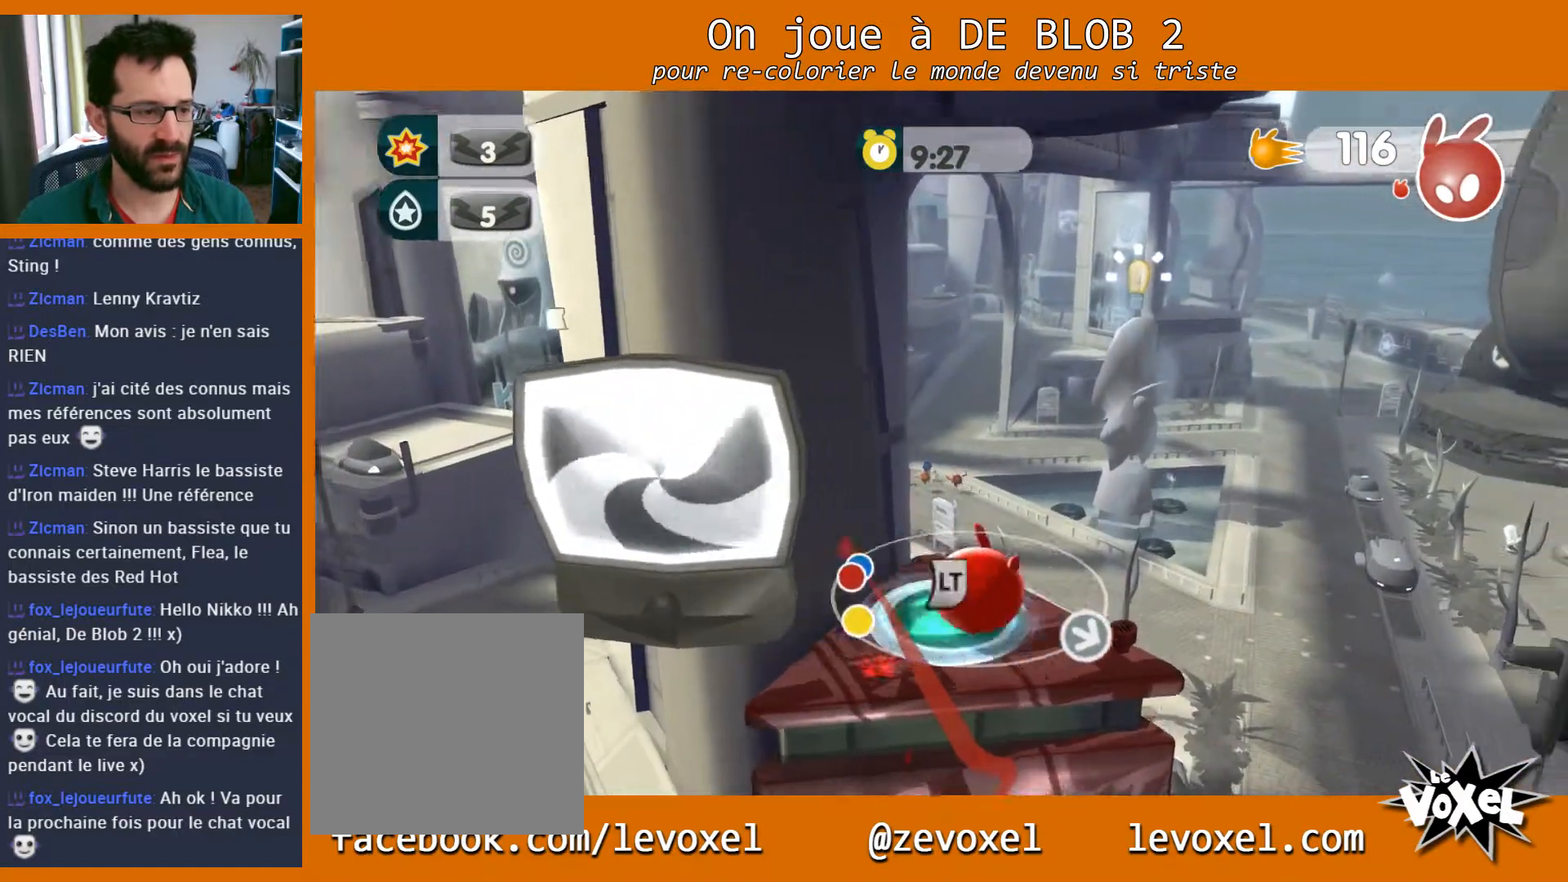
{"buttons": ["A"], "left_stick": "left", "right_stick": "center", "events": [[67, "left_stick", "left"], [433, "A", "down"]]}
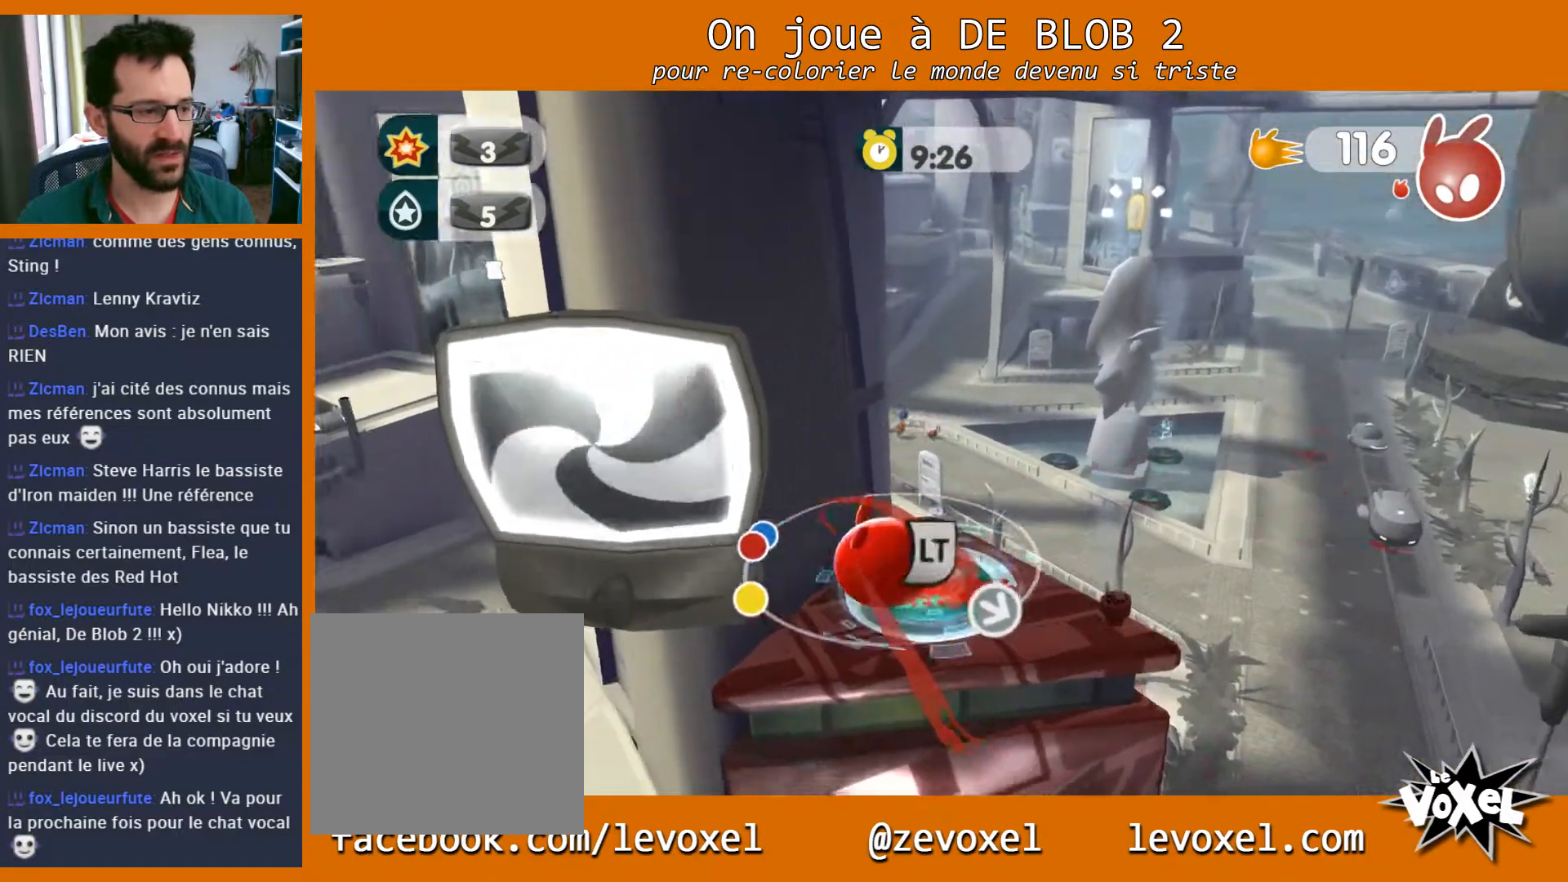
{"buttons": ["A", "L2"], "left_stick": "down-left", "right_stick": "center", "events": [[100, "A", "up"], [100, "L2", "down"], [200, "A", "down"], [267, "A", "up"], [333, "A", "down"], [333, "left_stick", "down-left"], [400, "A", "up"], [467, "A", "down"]]}
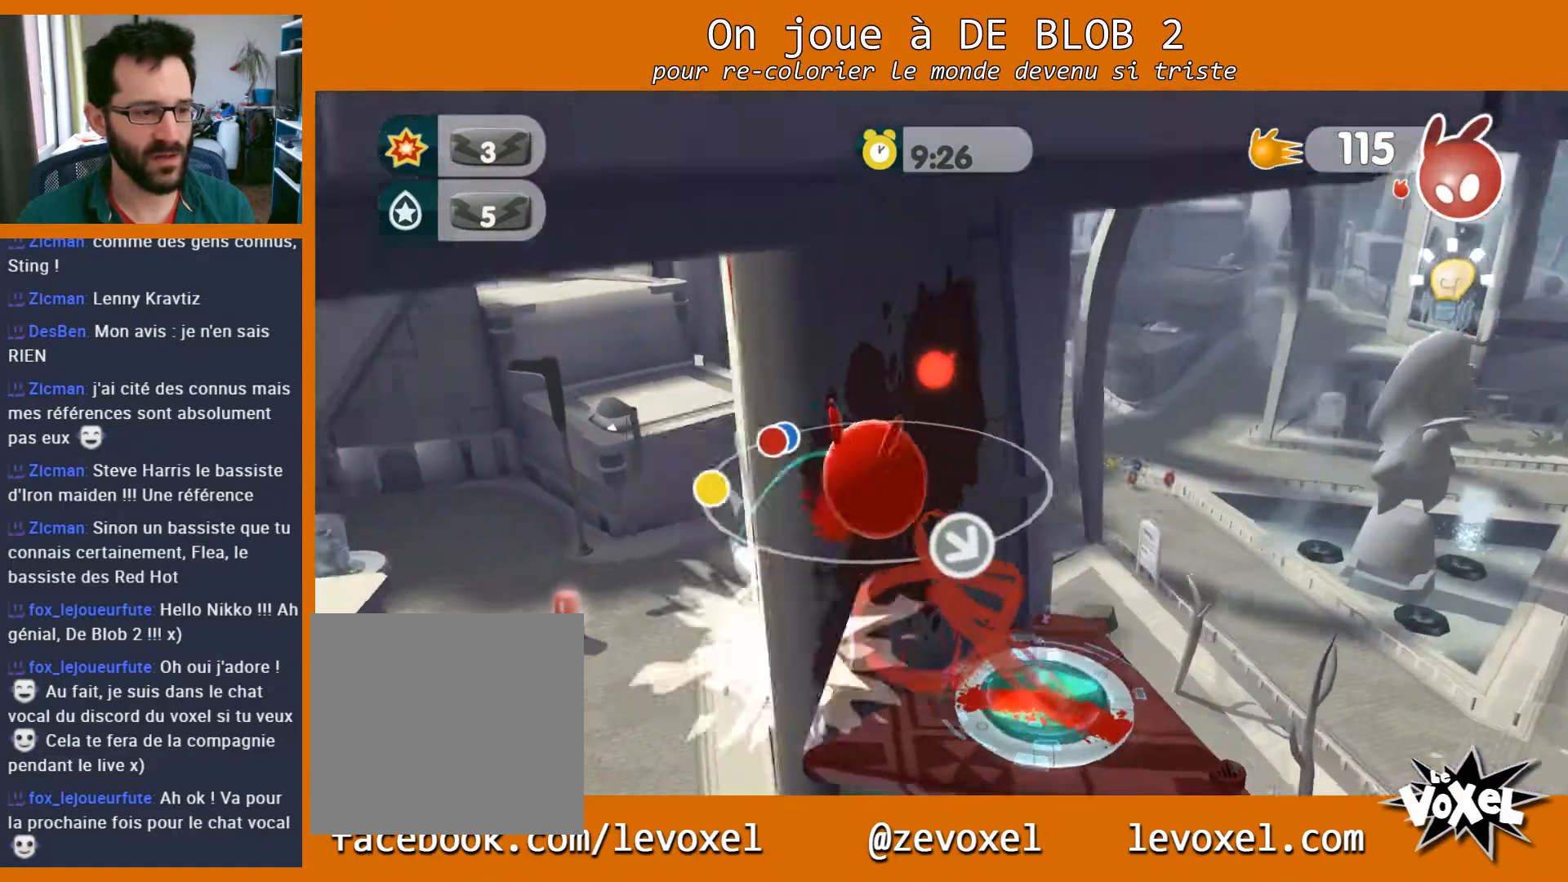
{"buttons": [], "left_stick": "down-right", "right_stick": "center", "events": [[33, "A", "up"], [67, "R2", "down"], [200, "R2", "up"], [233, "R2", "down"], [333, "R2", "up"], [400, "L2", "up"], [400, "left_stick", "down-right"]]}
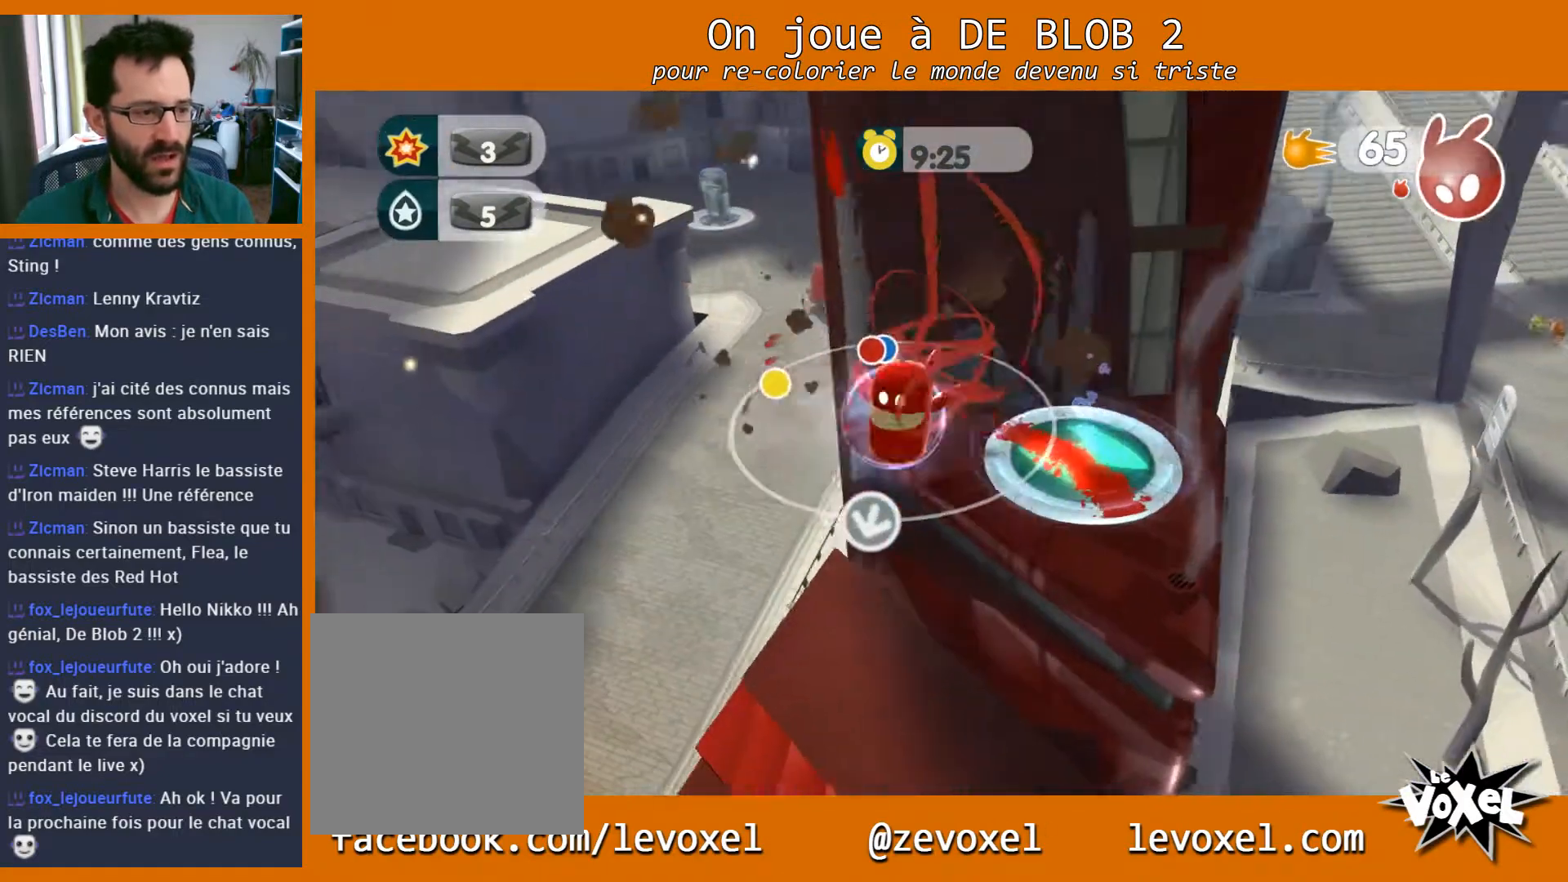
{"buttons": [], "left_stick": "up-right", "right_stick": "center", "events": [[167, "left_stick", "right"], [300, "left_stick", "up-right"]]}
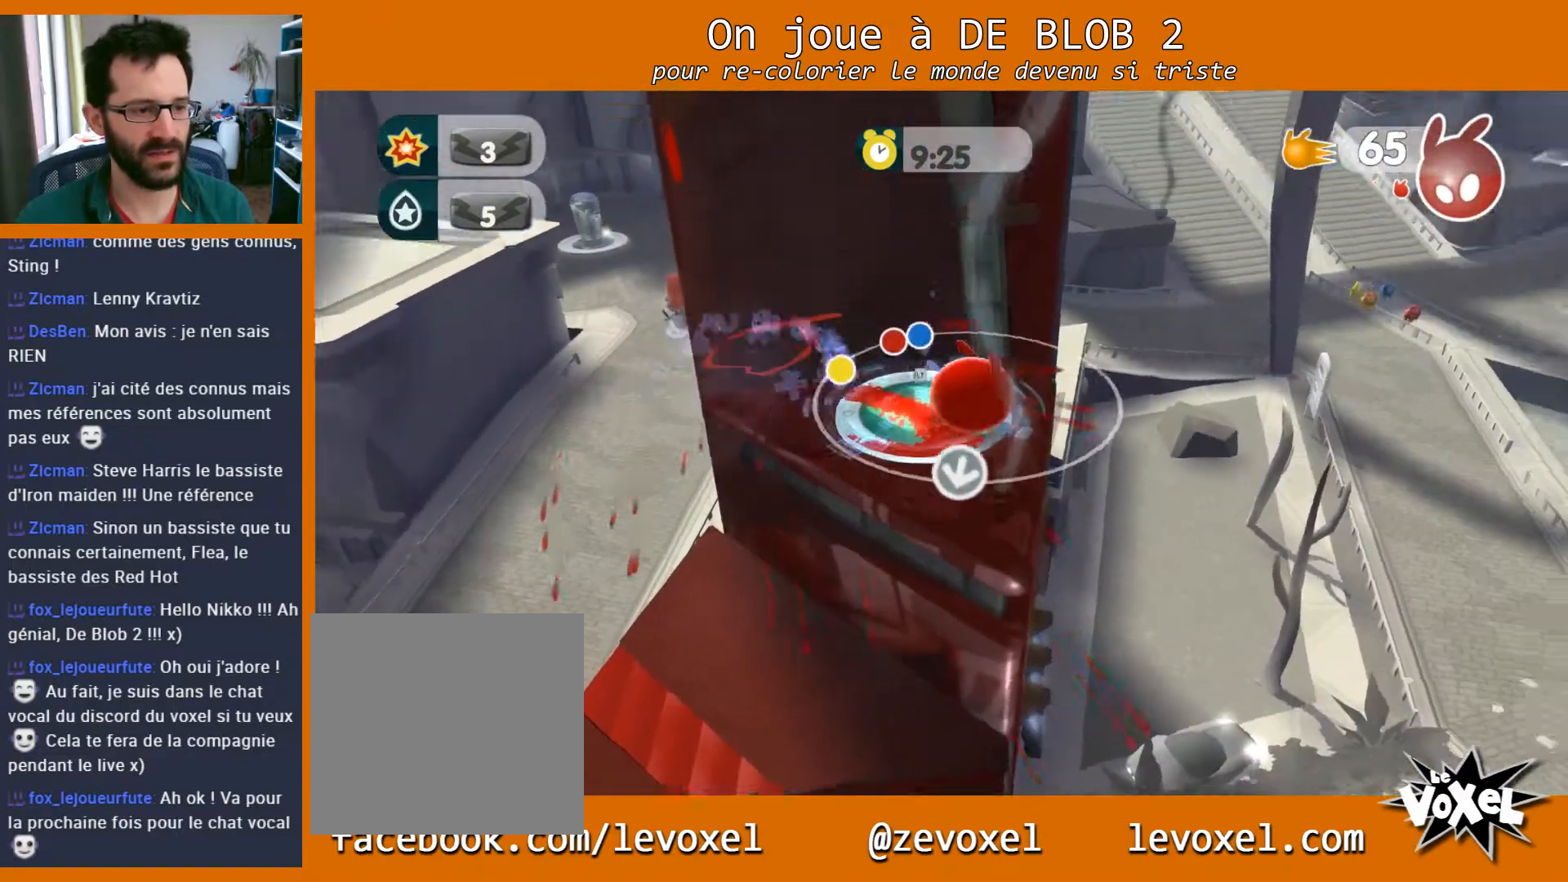
{"buttons": ["L2"], "left_stick": "center", "right_stick": "center", "events": [[33, "left_stick", "center"], [167, "left_stick", "left"], [267, "left_stick", "down-left"], [400, "left_stick", "center"], [467, "L2", "down"]]}
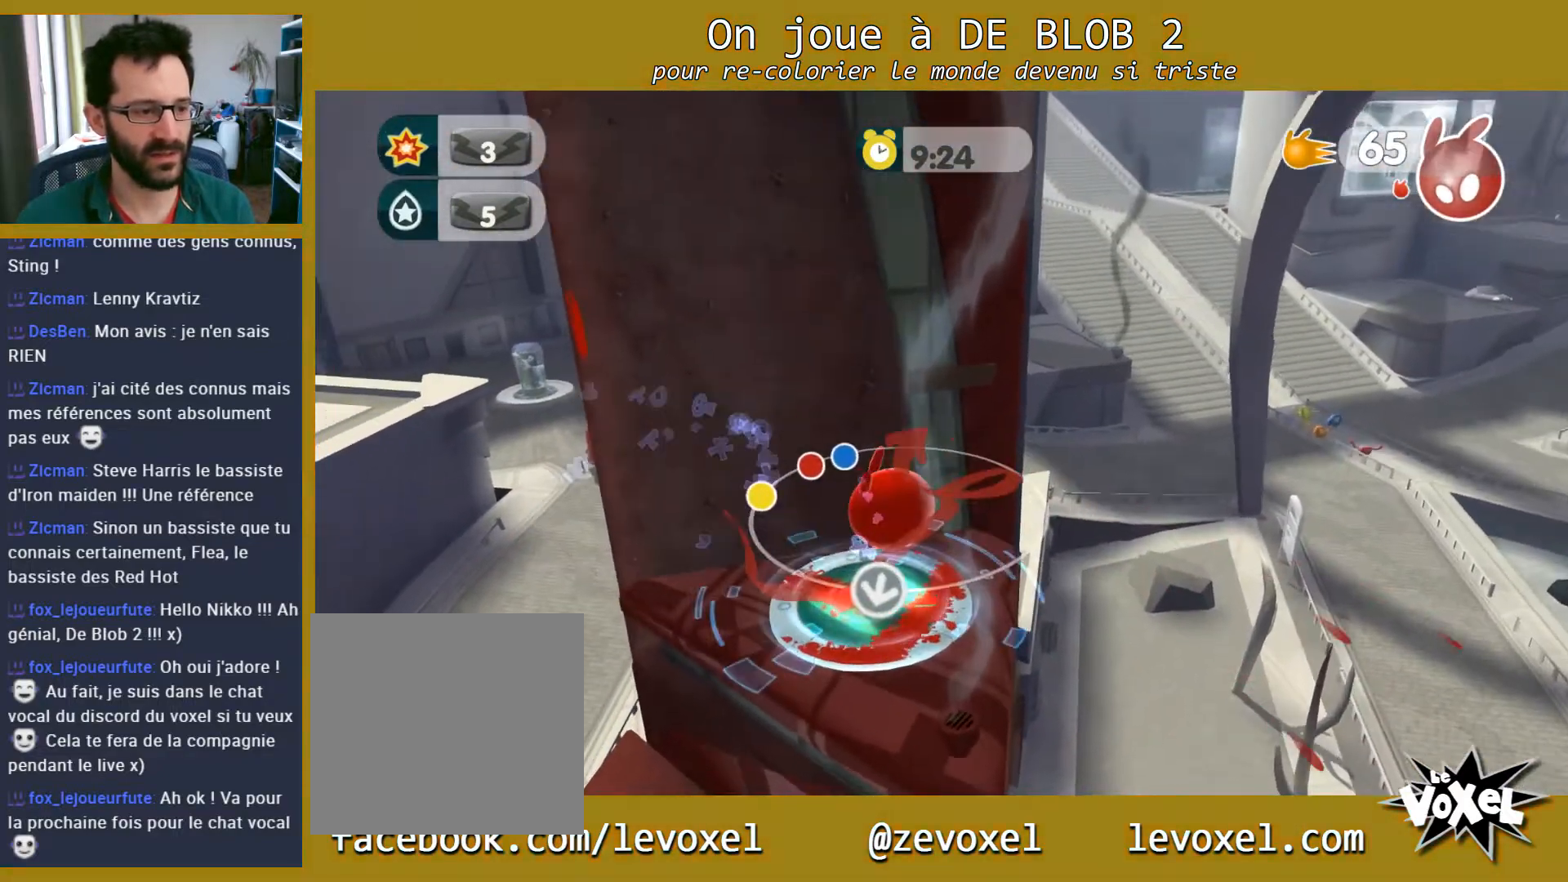
{"buttons": [], "left_stick": "down-right", "right_stick": "center", "events": [[433, "L2", "up"], [433, "left_stick", "down-right"]]}
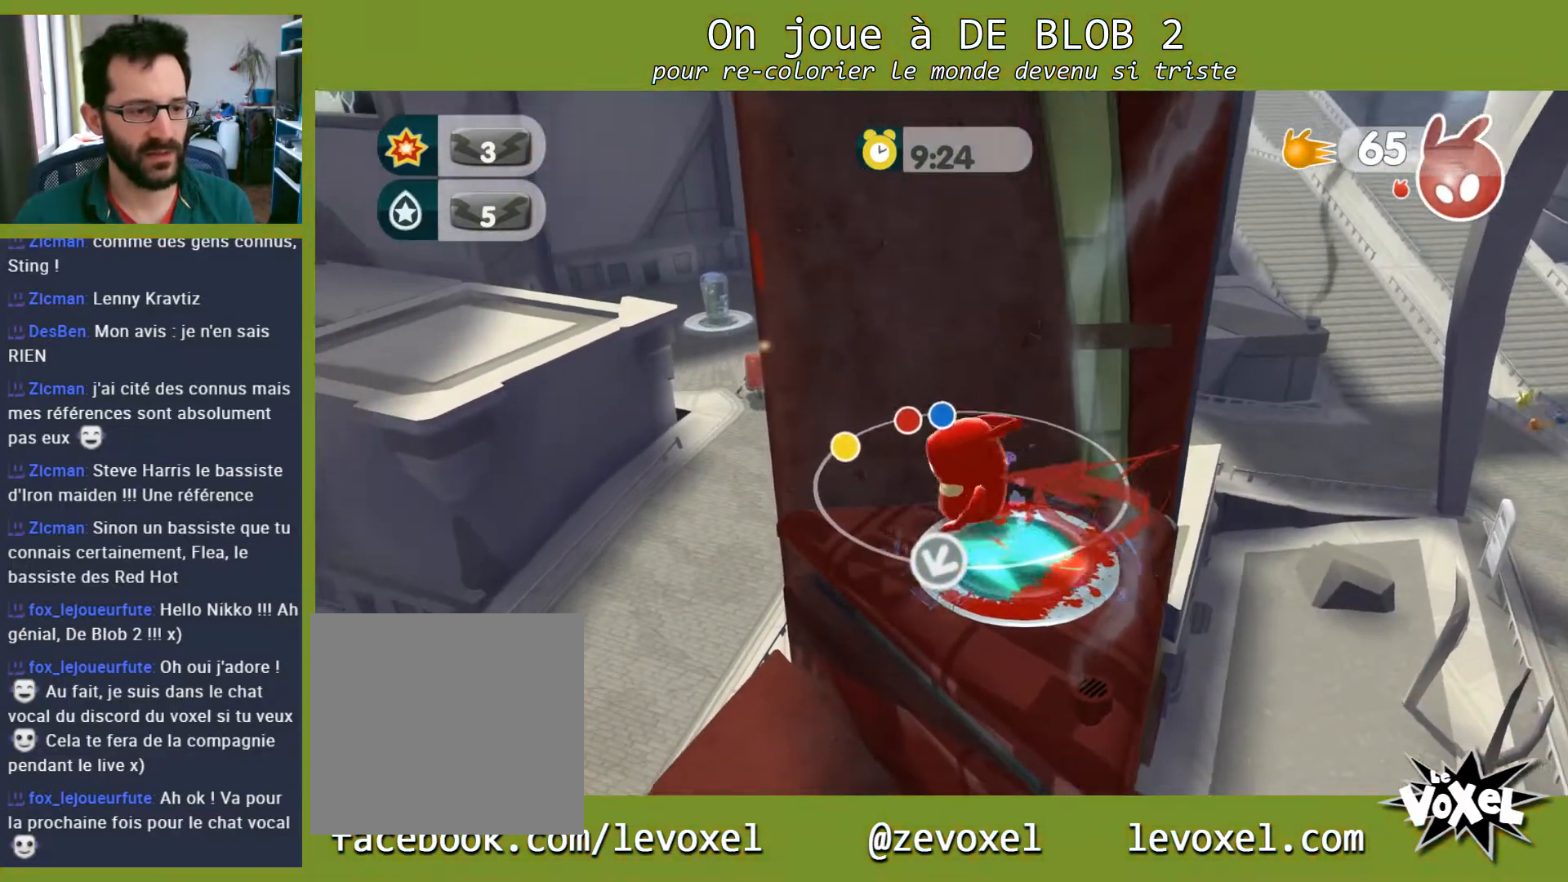
{"buttons": ["L2"], "left_stick": "center", "right_stick": "center", "events": [[100, "left_stick", "center"], [233, "L2", "down"]]}
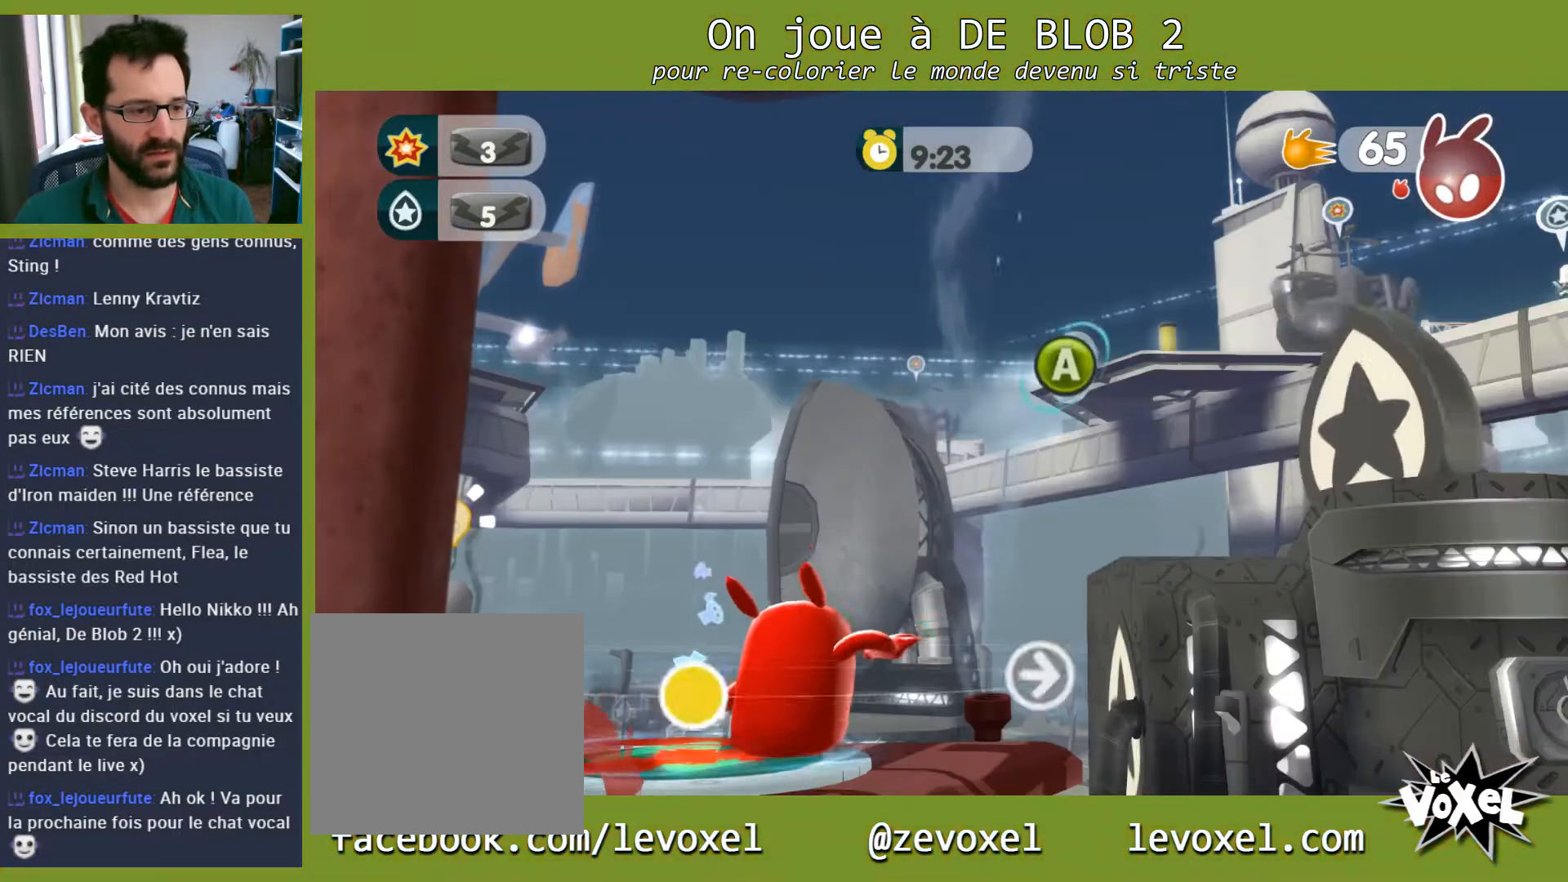
{"buttons": ["L2"], "left_stick": "center", "right_stick": "center", "events": [[100, "A", "down"], [200, "A", "up"]]}
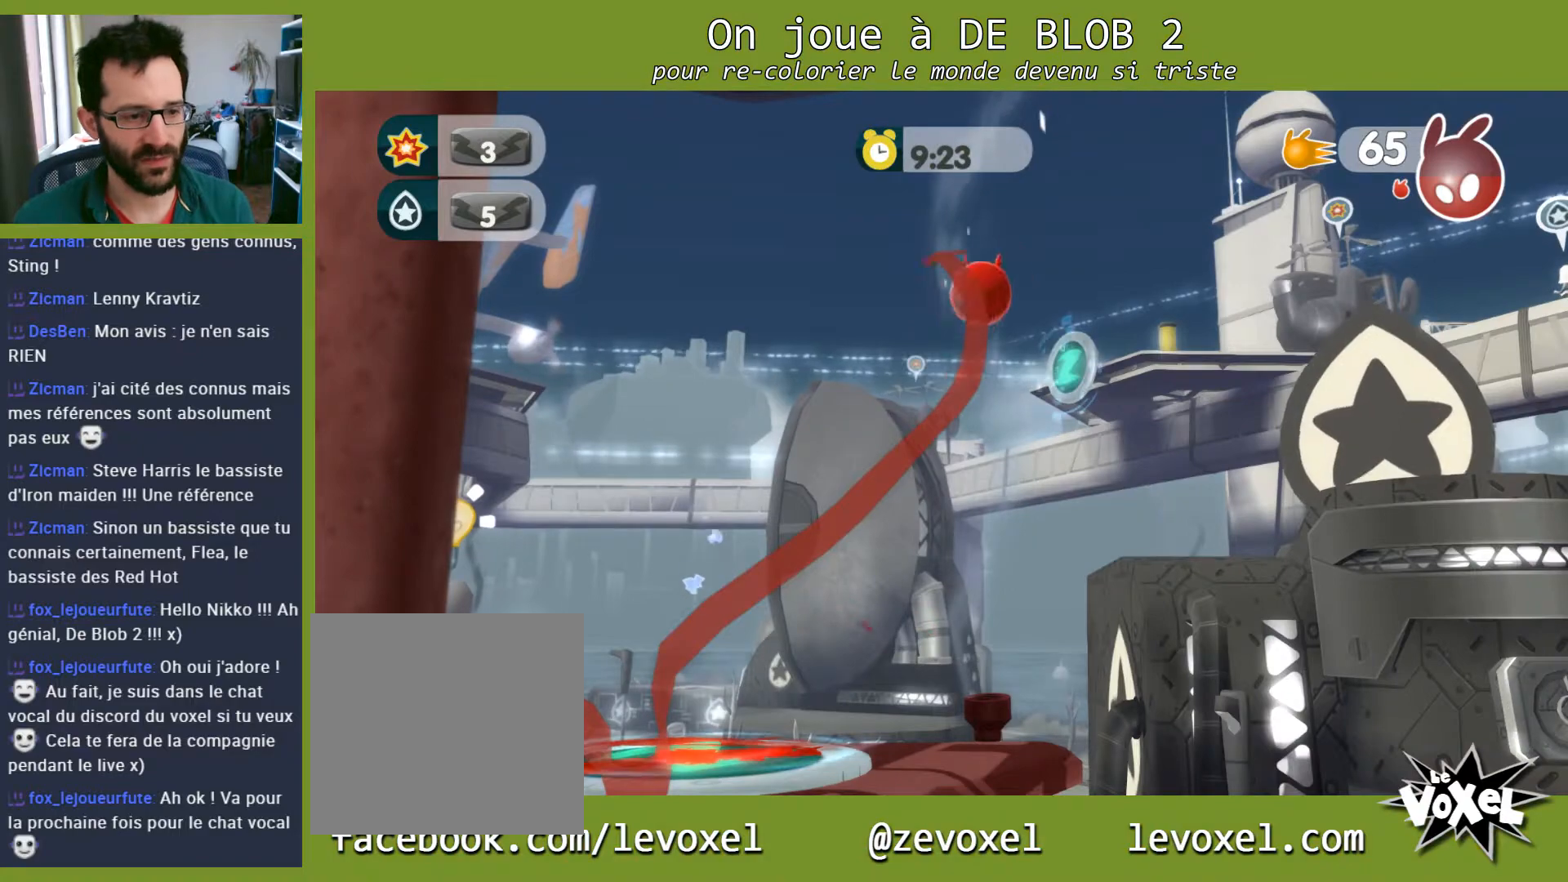
{"buttons": ["L2"], "left_stick": "center", "right_stick": "center", "events": []}
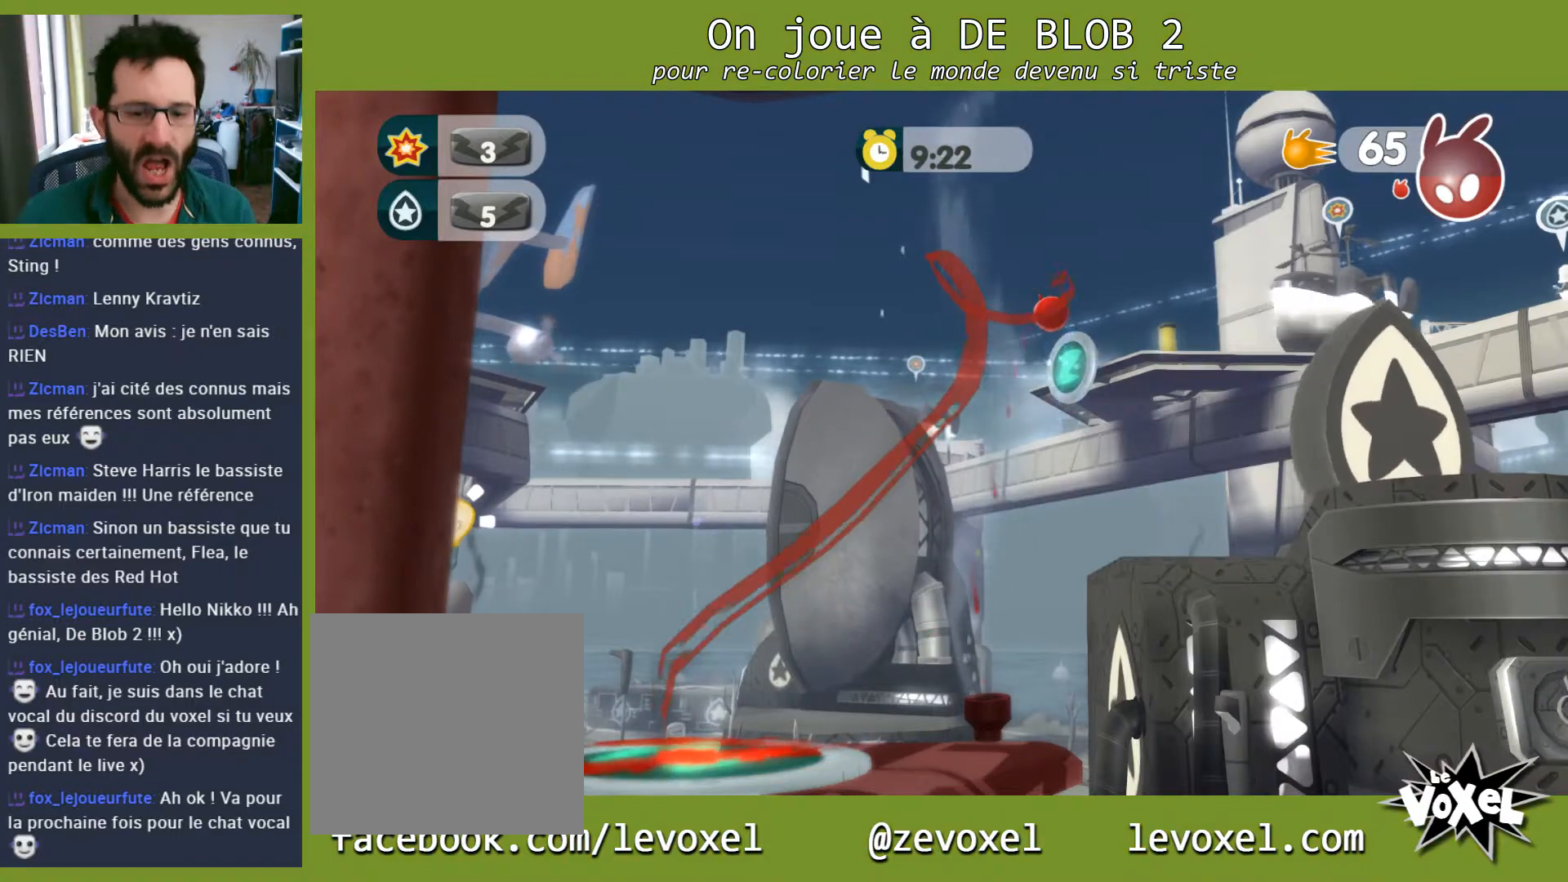
{"buttons": ["L2"], "left_stick": "center", "right_stick": "center", "events": []}
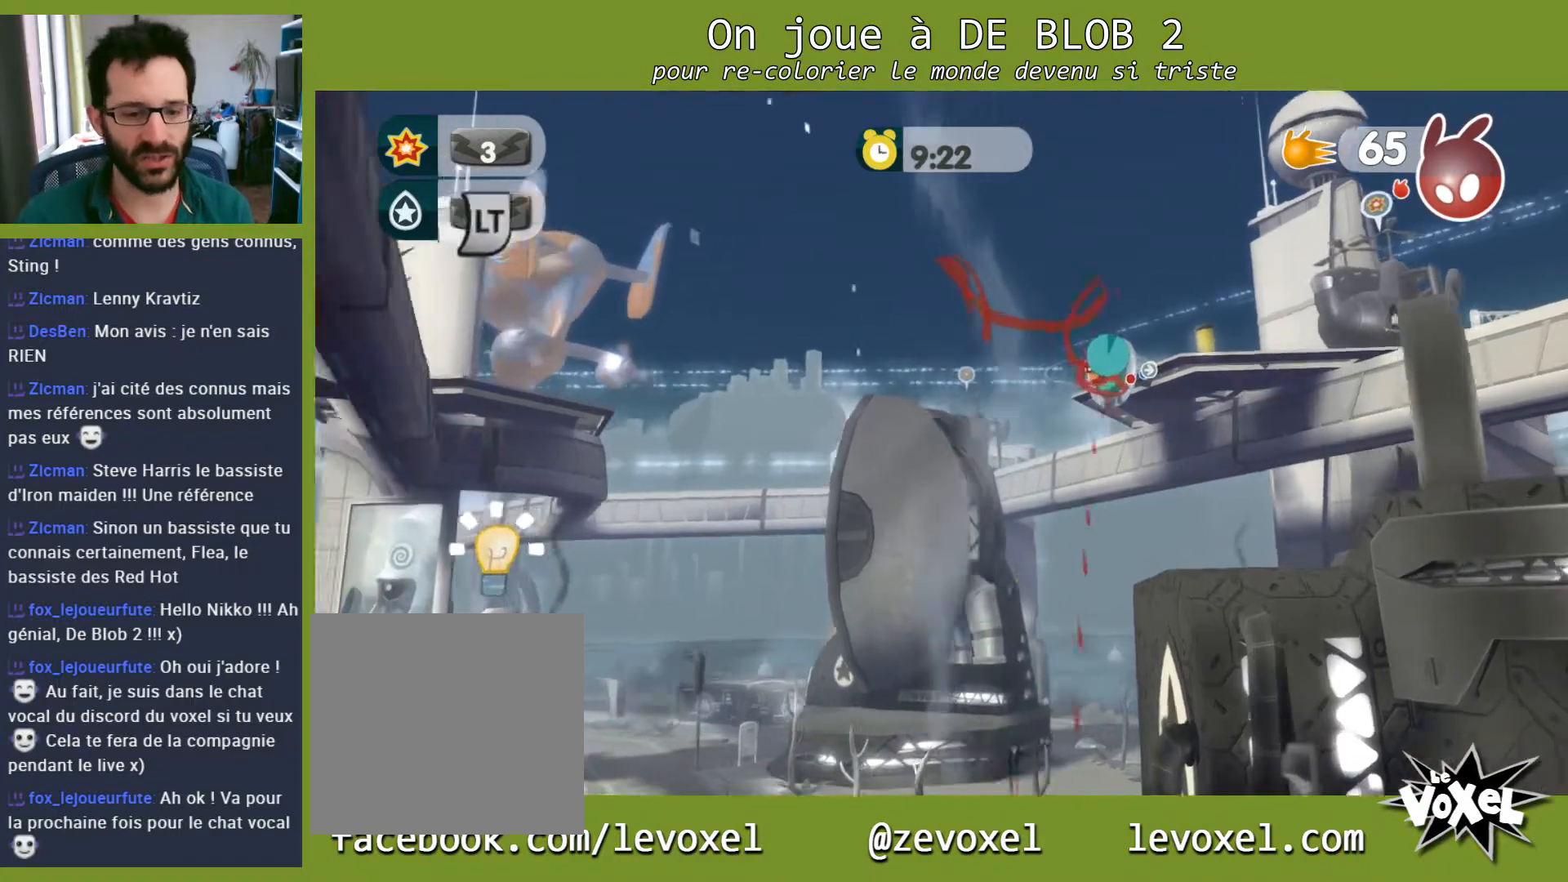
{"buttons": ["L2"], "left_stick": "center", "right_stick": "center", "events": []}
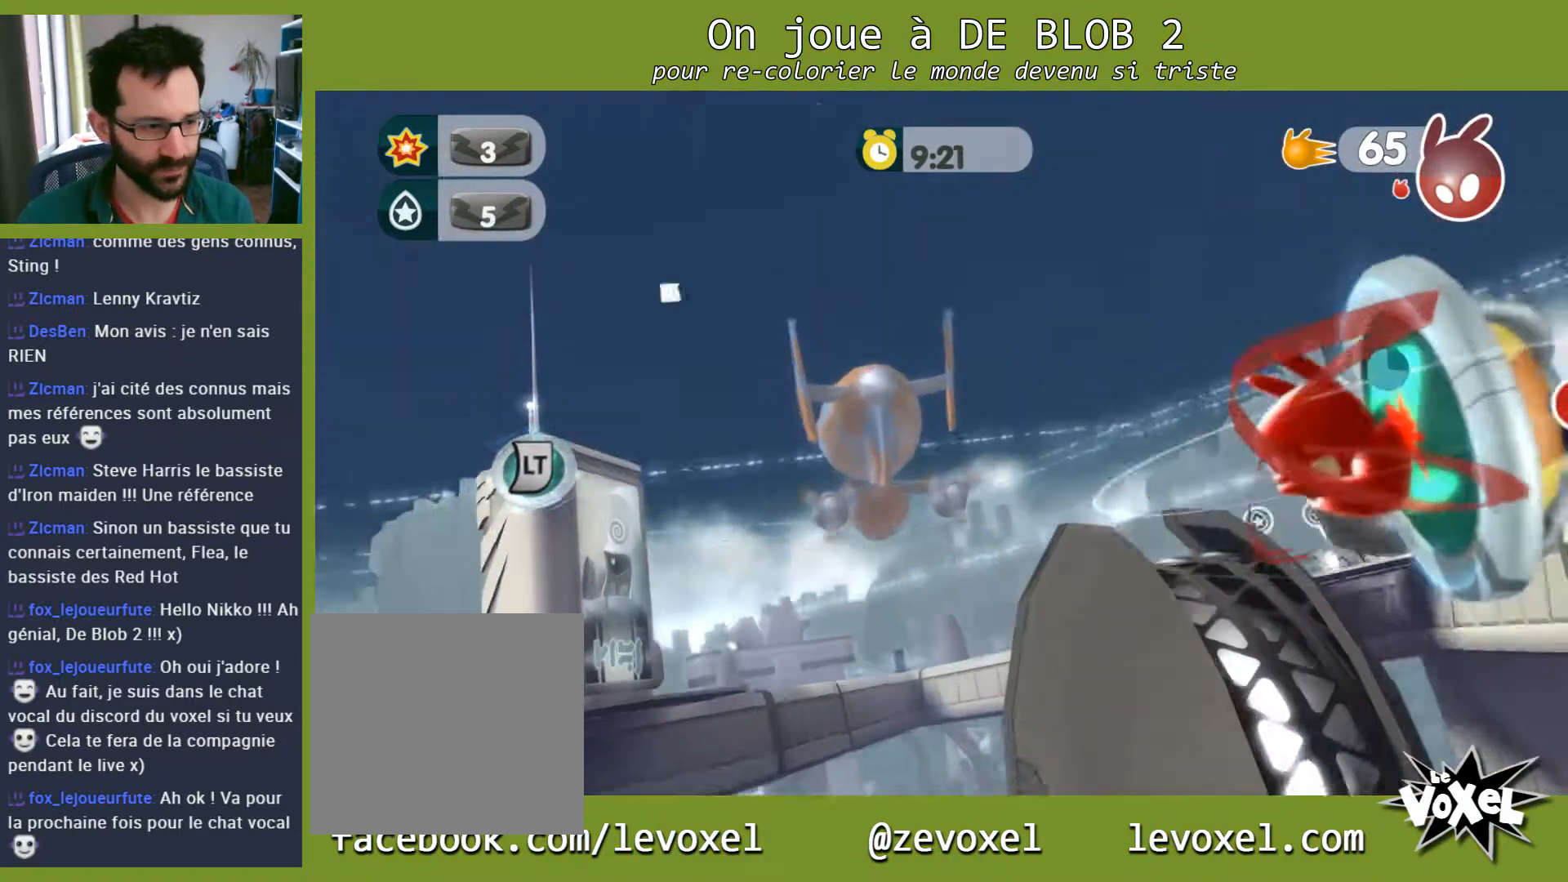
{"buttons": ["L2"], "left_stick": "center", "right_stick": "center", "events": [[67, "L2", "up"], [167, "L2", "down"], [267, "A", "down"], [367, "A", "up"]]}
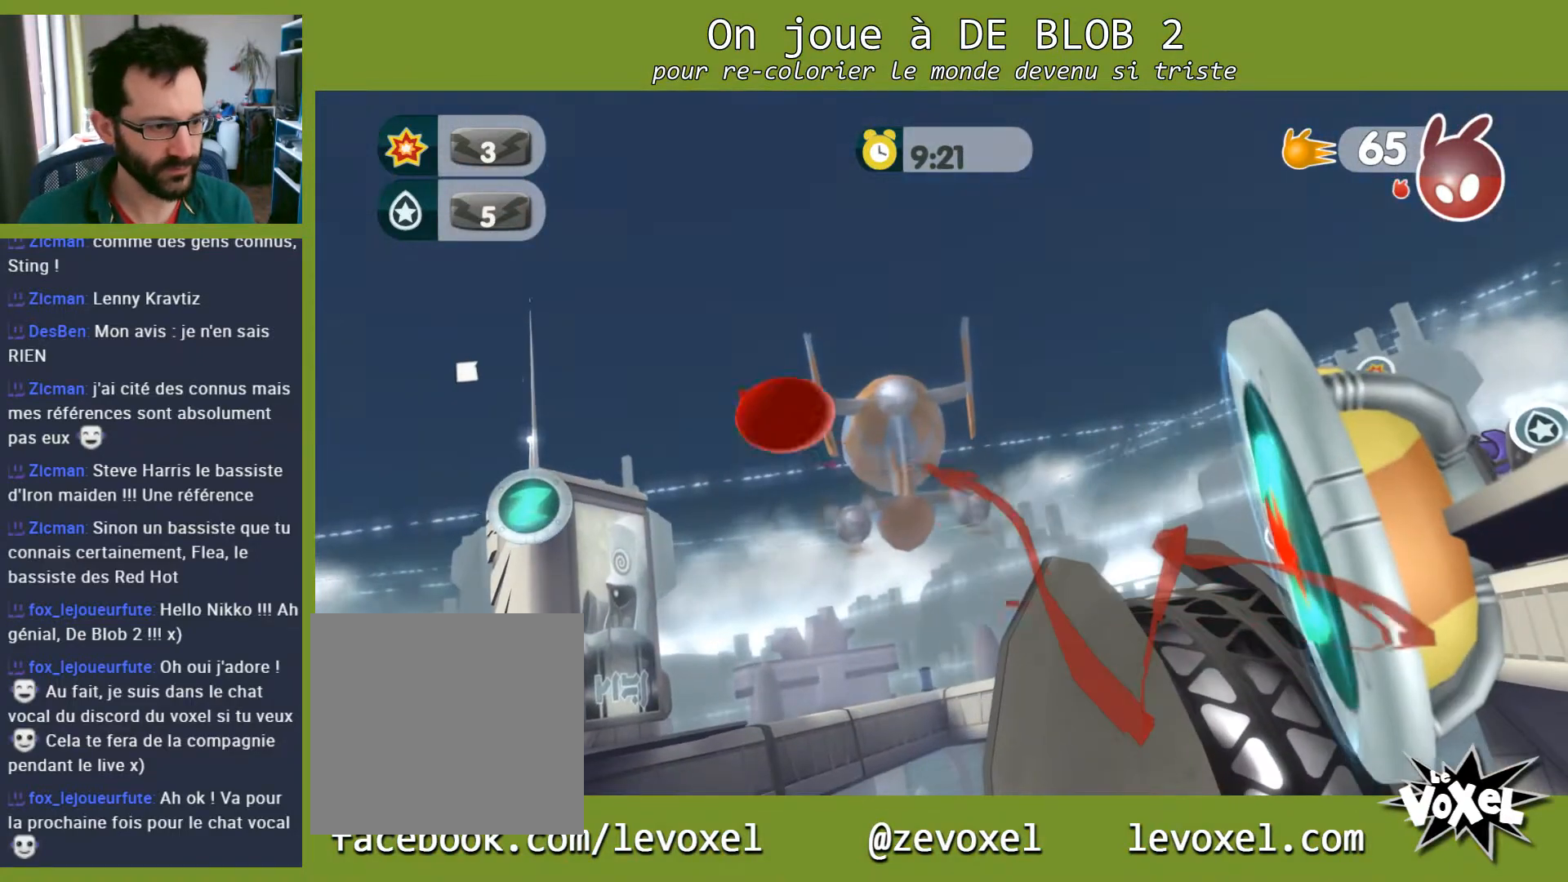
{"buttons": ["L2"], "left_stick": "center", "right_stick": "center", "events": []}
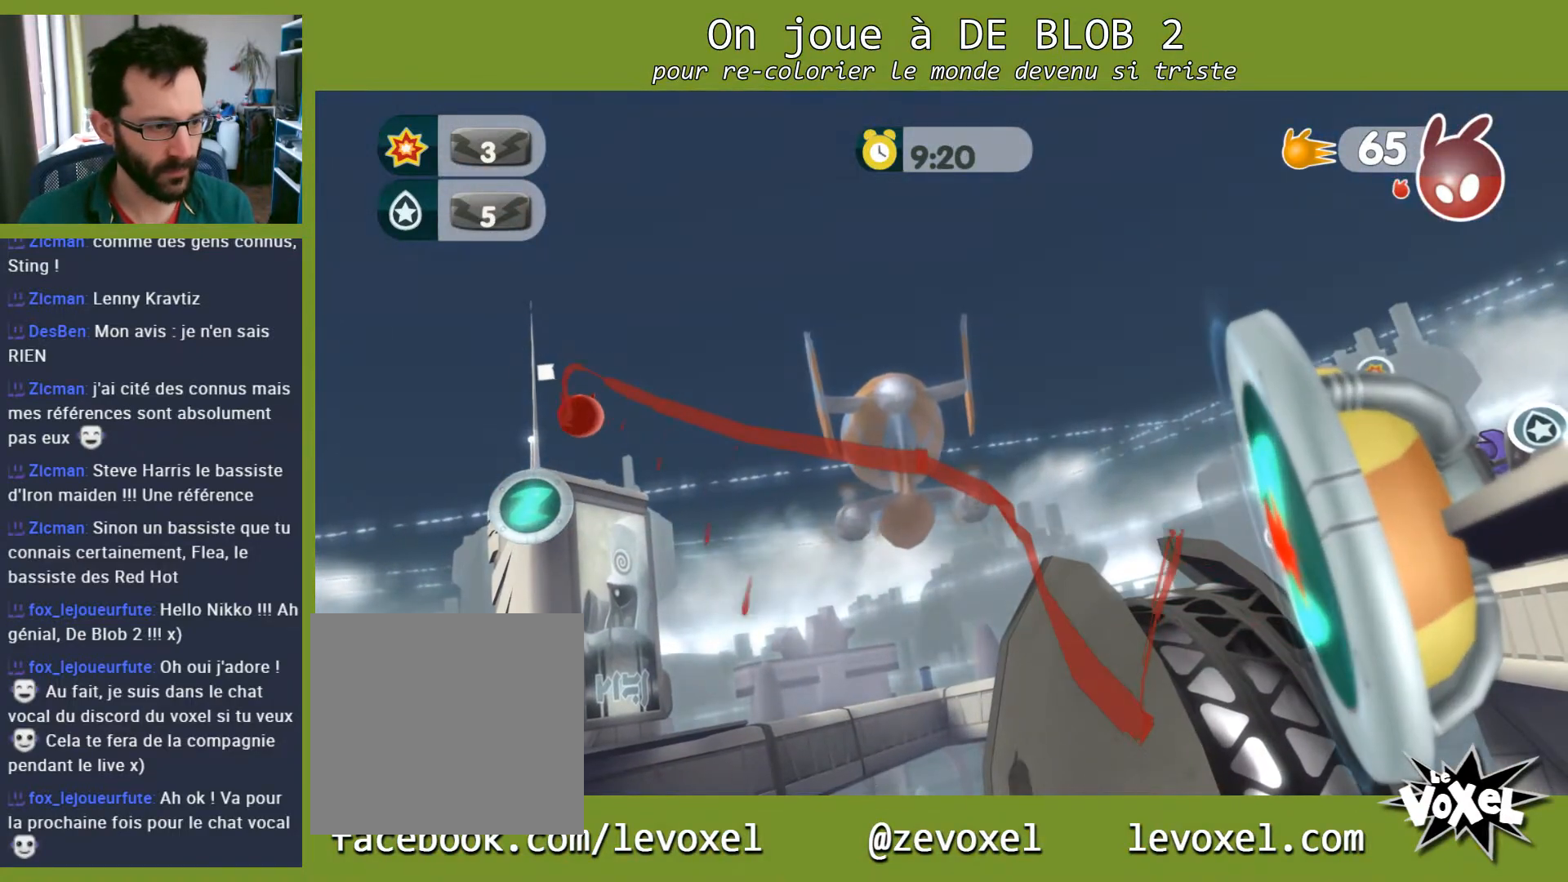
{"buttons": ["L2"], "left_stick": "center", "right_stick": "center", "events": []}
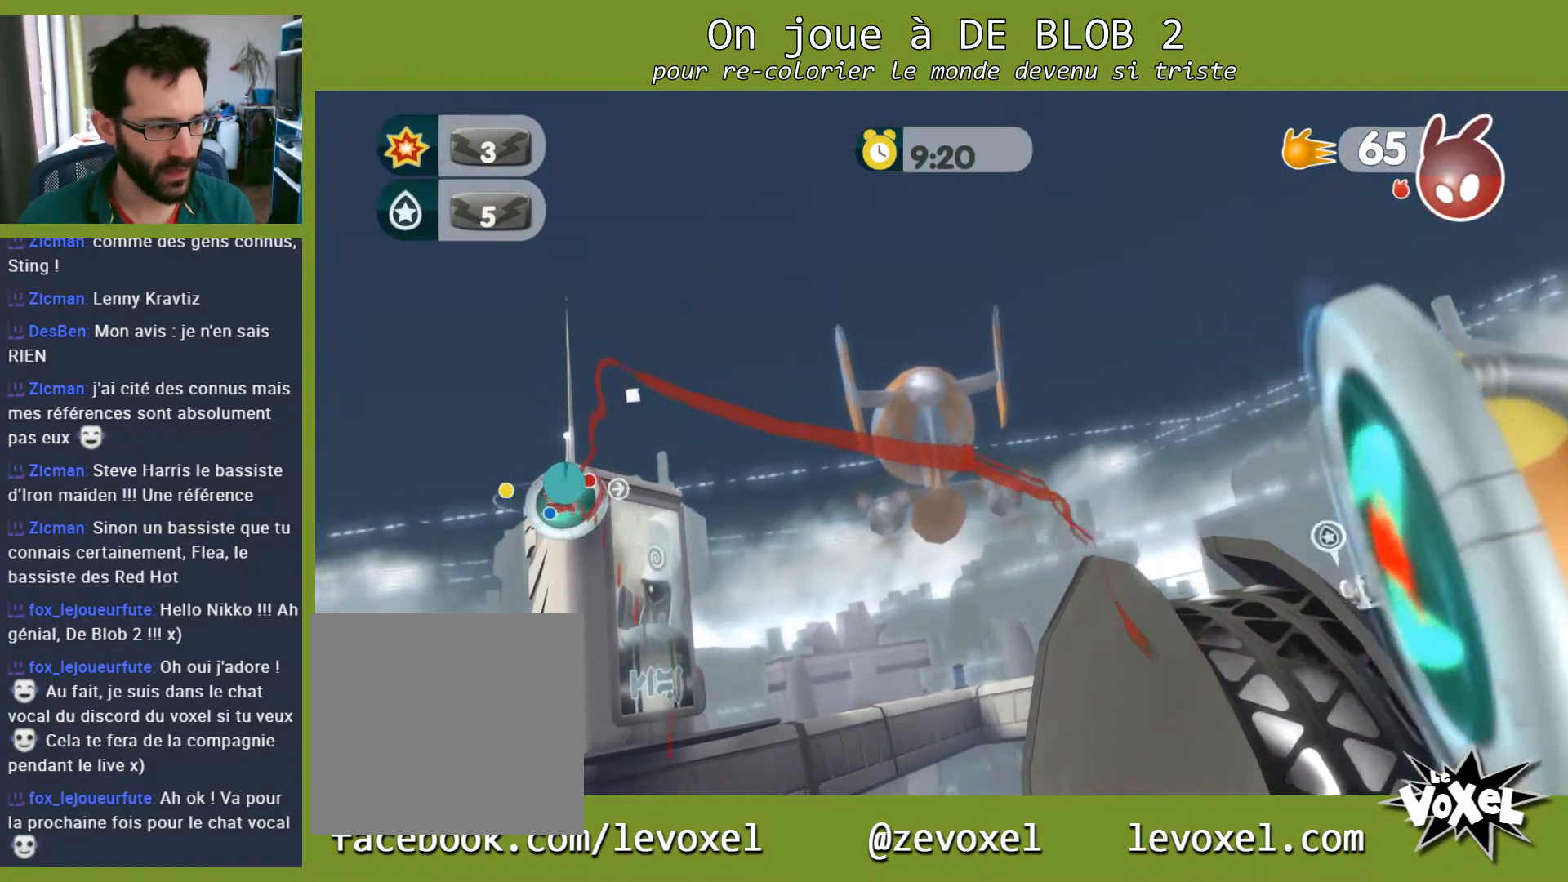
{"buttons": ["L2"], "left_stick": "center", "right_stick": "center", "events": []}